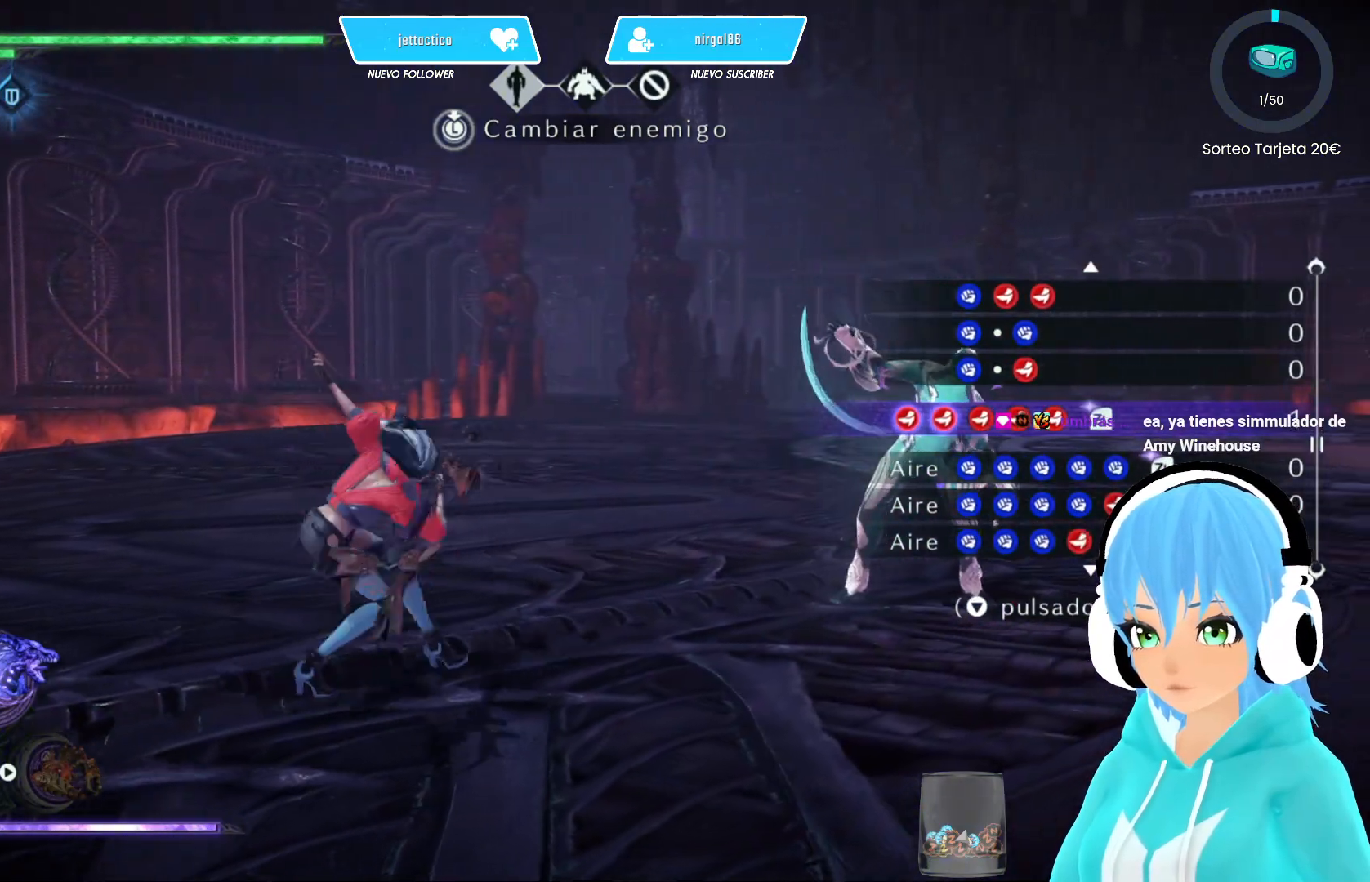
Gameplay with a controller (Xbox layout); each line is a JSON object with the inputs held at the frame after it. "events" lists button and stick changes between this image and that frame as [ms after this image, input, new state], when the widget could be followed in between.
{"buttons": ["B"], "left_stick": "center", "right_stick": "center", "events": []}
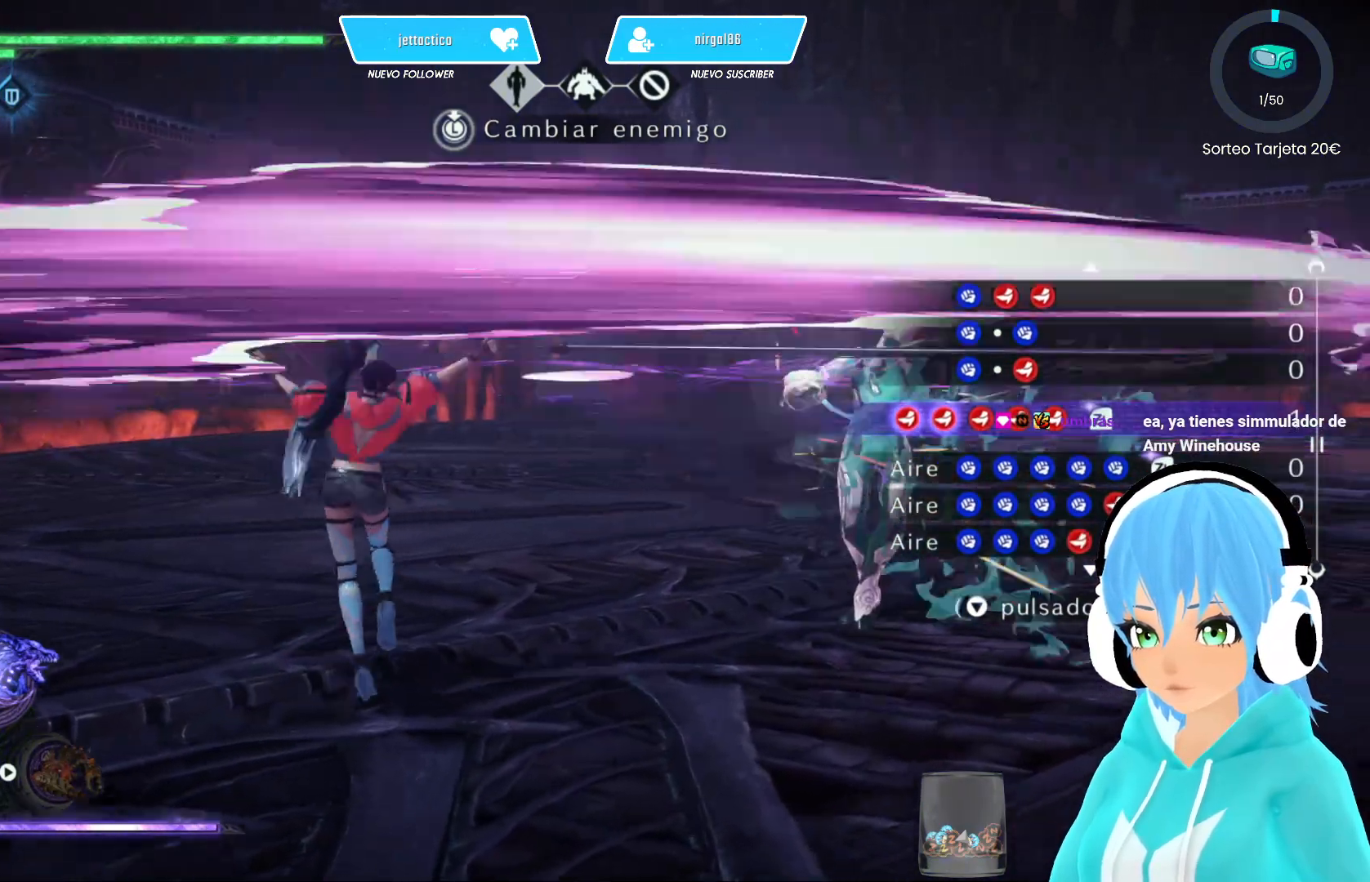
{"buttons": [], "left_stick": "center", "right_stick": "center", "events": [[483, "B", "up"]]}
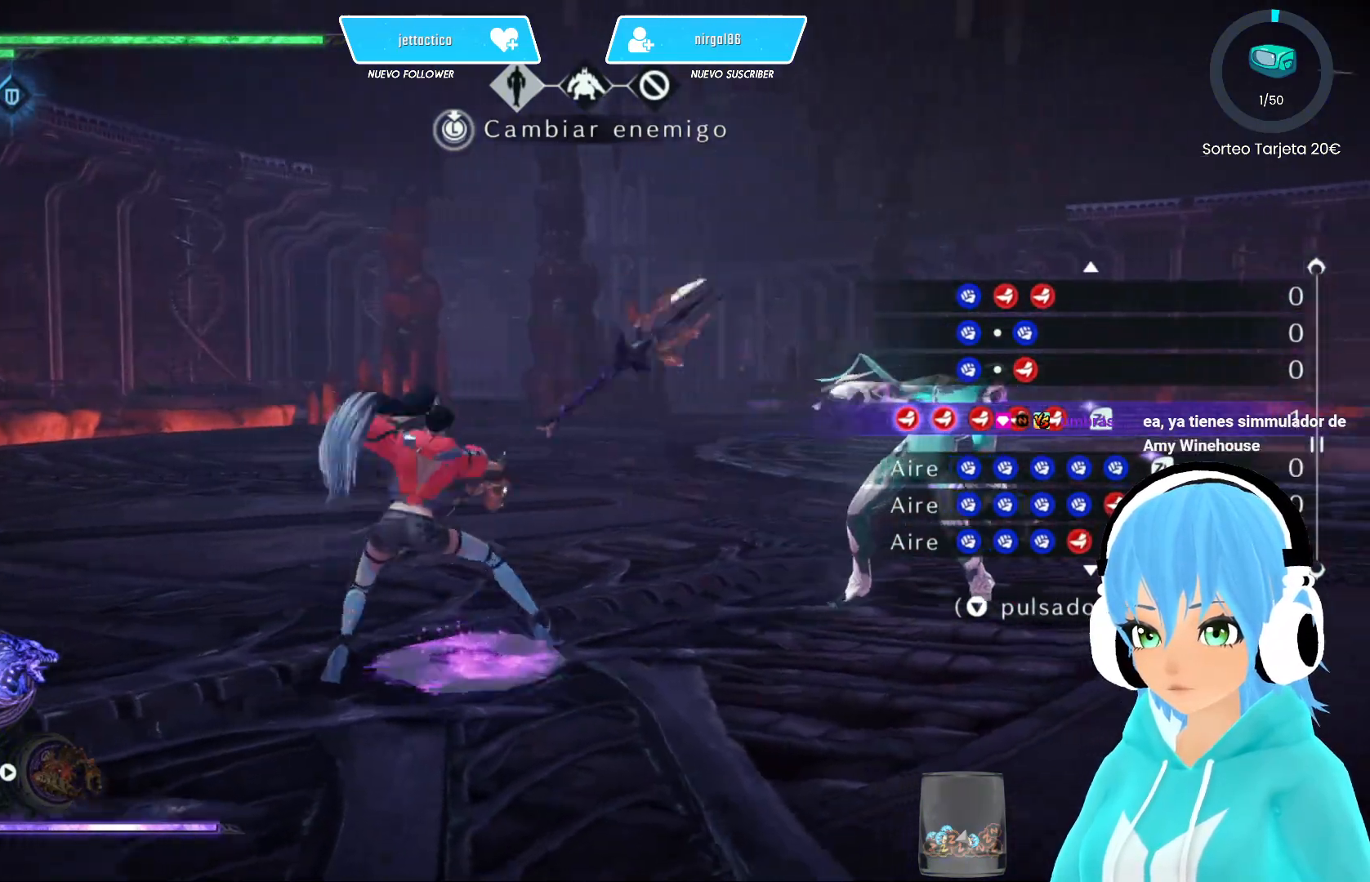
{"buttons": ["B"], "left_stick": "center", "right_stick": "center", "events": [[50, "B", "down"]]}
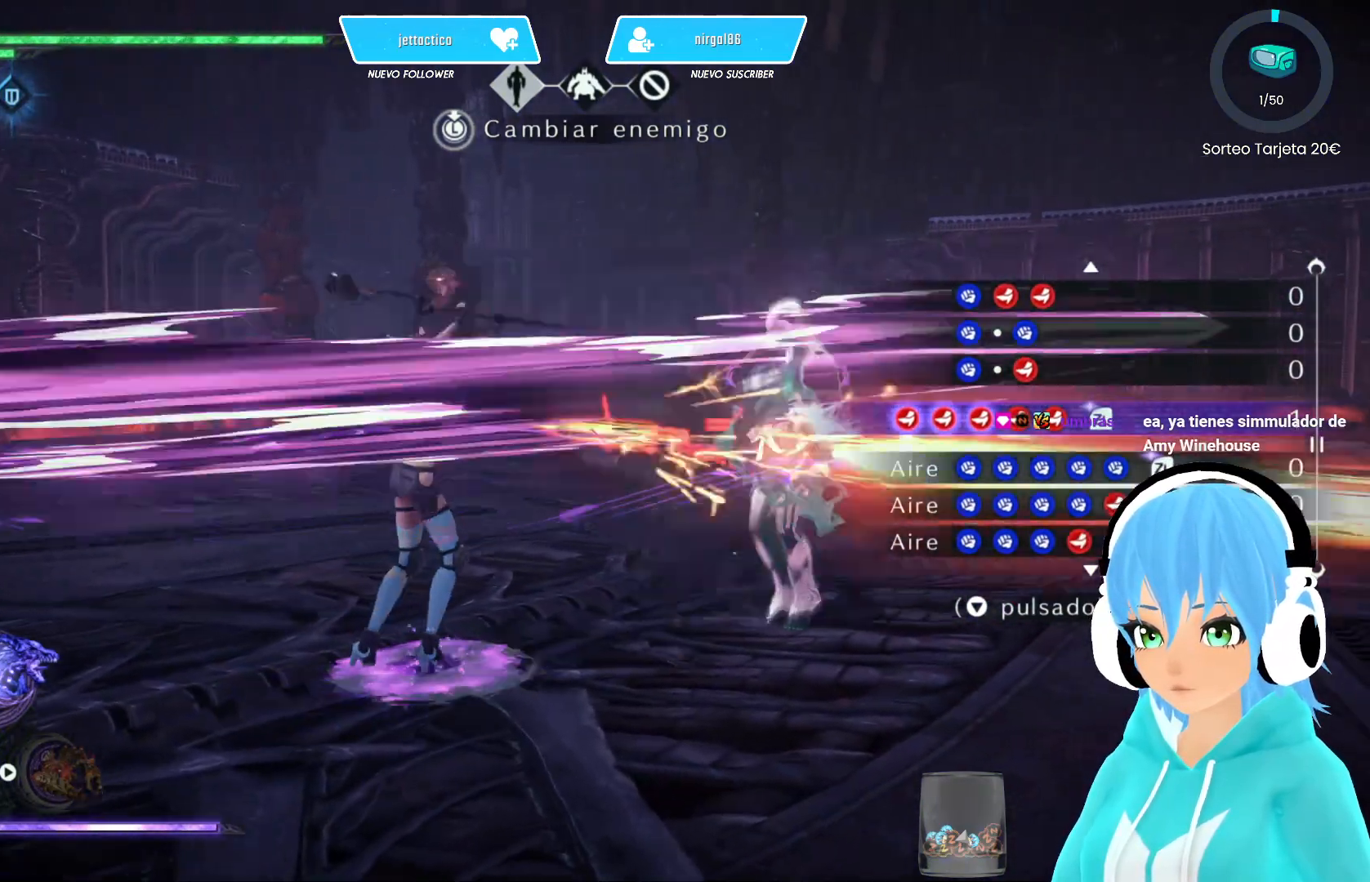
{"buttons": ["B"], "left_stick": "center", "right_stick": "center", "events": []}
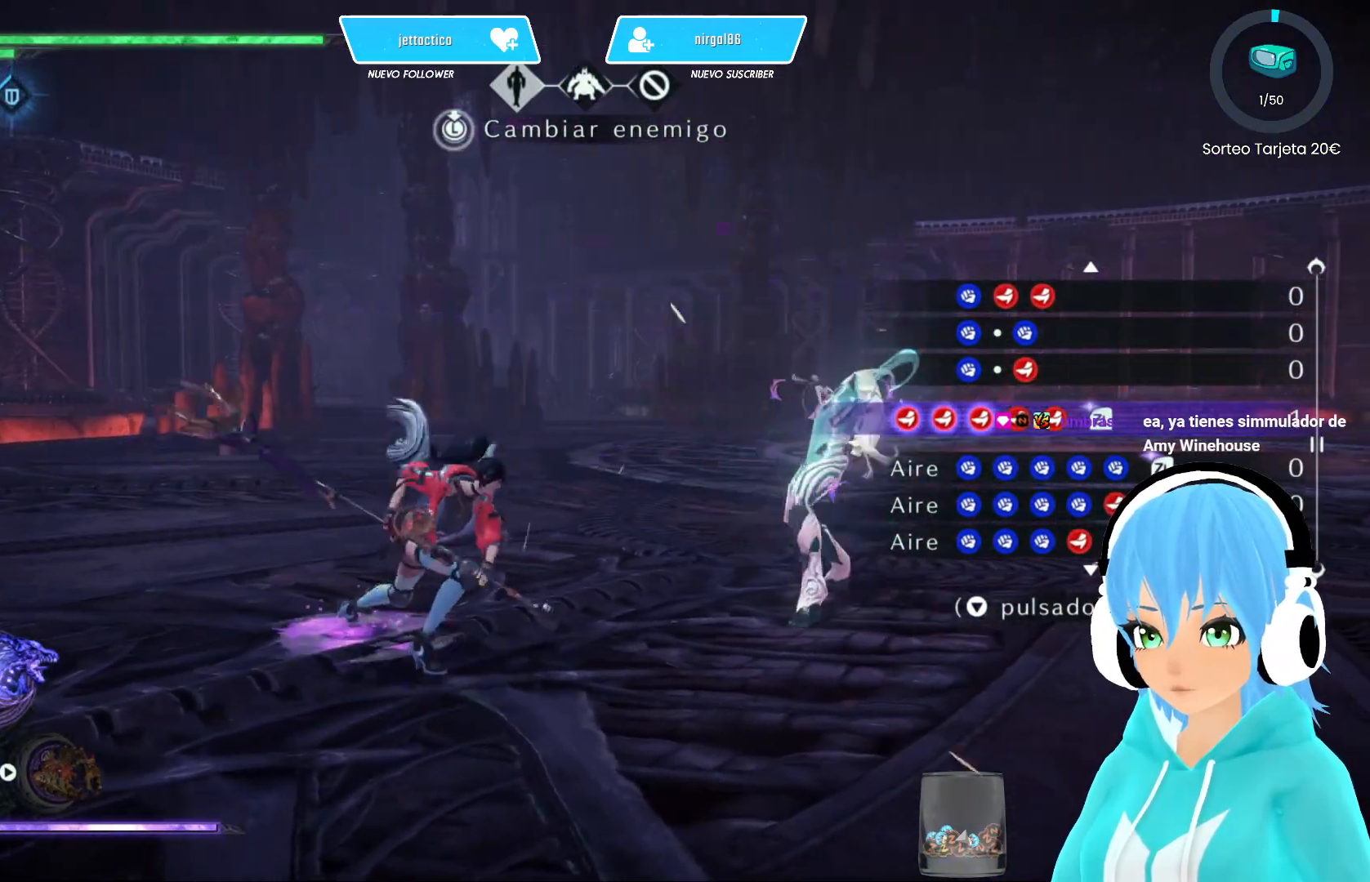
{"buttons": ["B"], "left_stick": "center", "right_stick": "center", "events": [[83, "B", "up"], [100, "B", "down"]]}
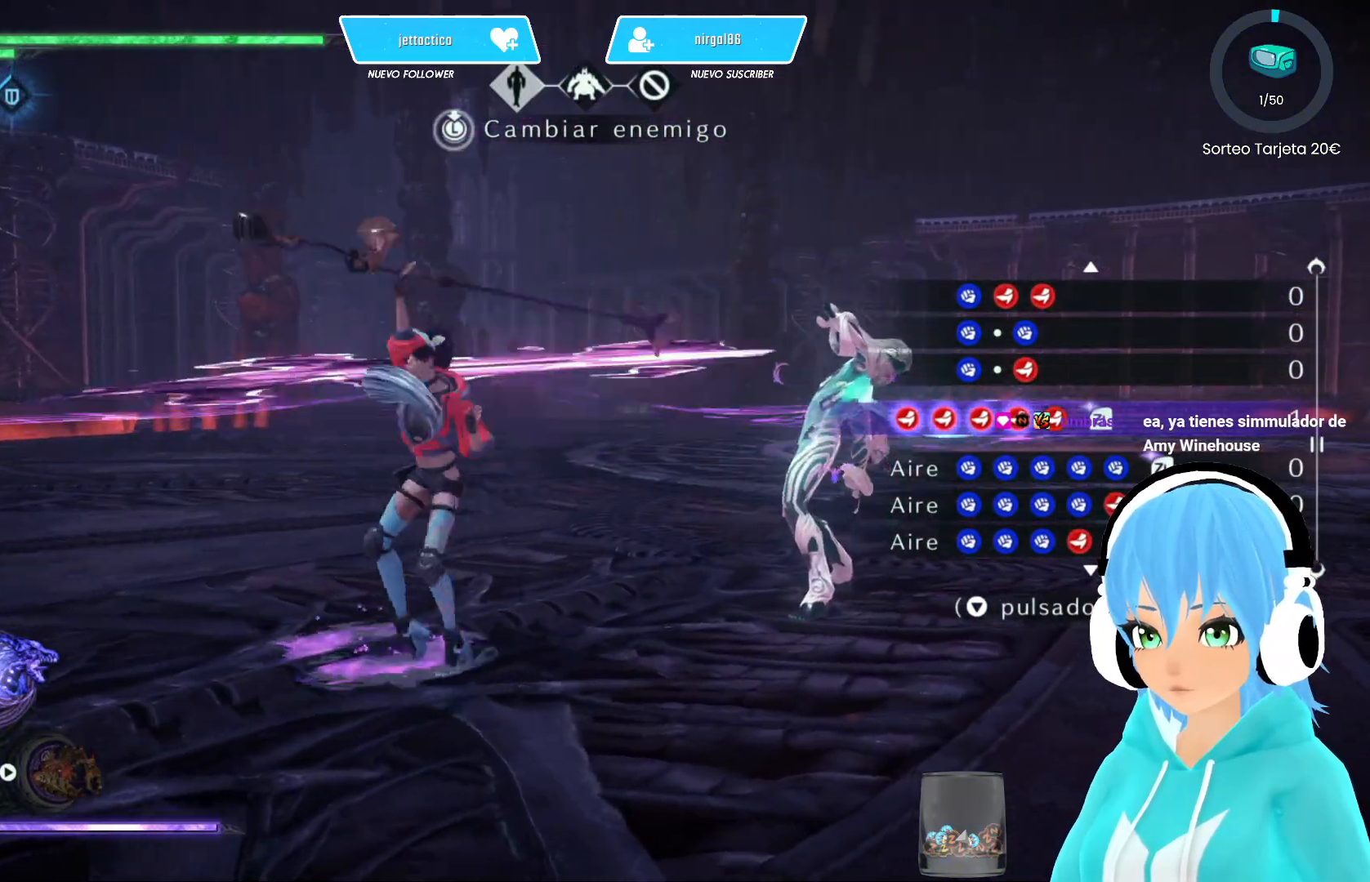
{"buttons": [], "left_stick": "center", "right_stick": "center", "events": [[450, "B", "up"]]}
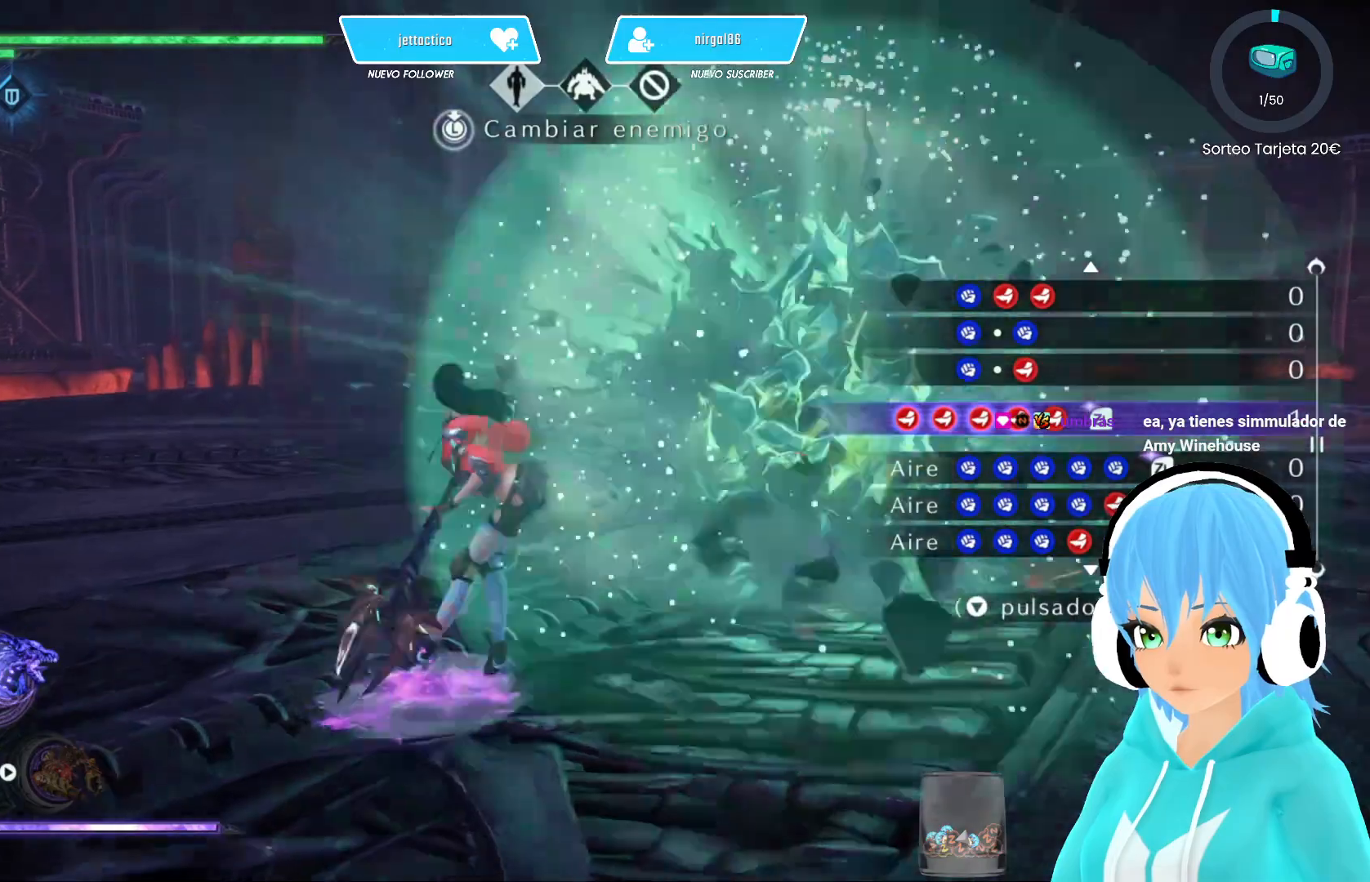
{"buttons": ["Y"], "left_stick": "center", "right_stick": "center", "events": [[17, "Y", "down"]]}
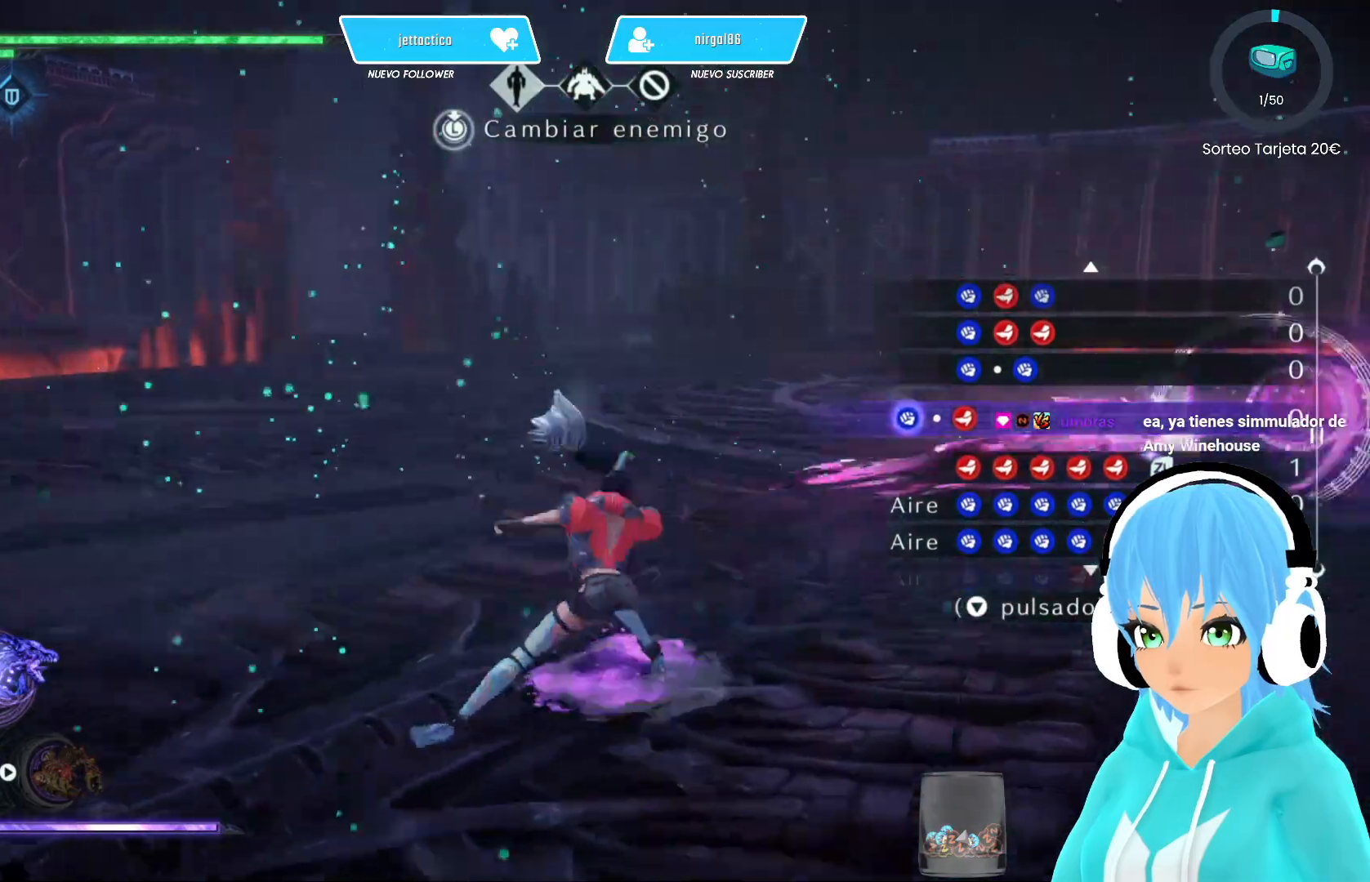
{"buttons": ["Y"], "left_stick": "center", "right_stick": "center", "events": []}
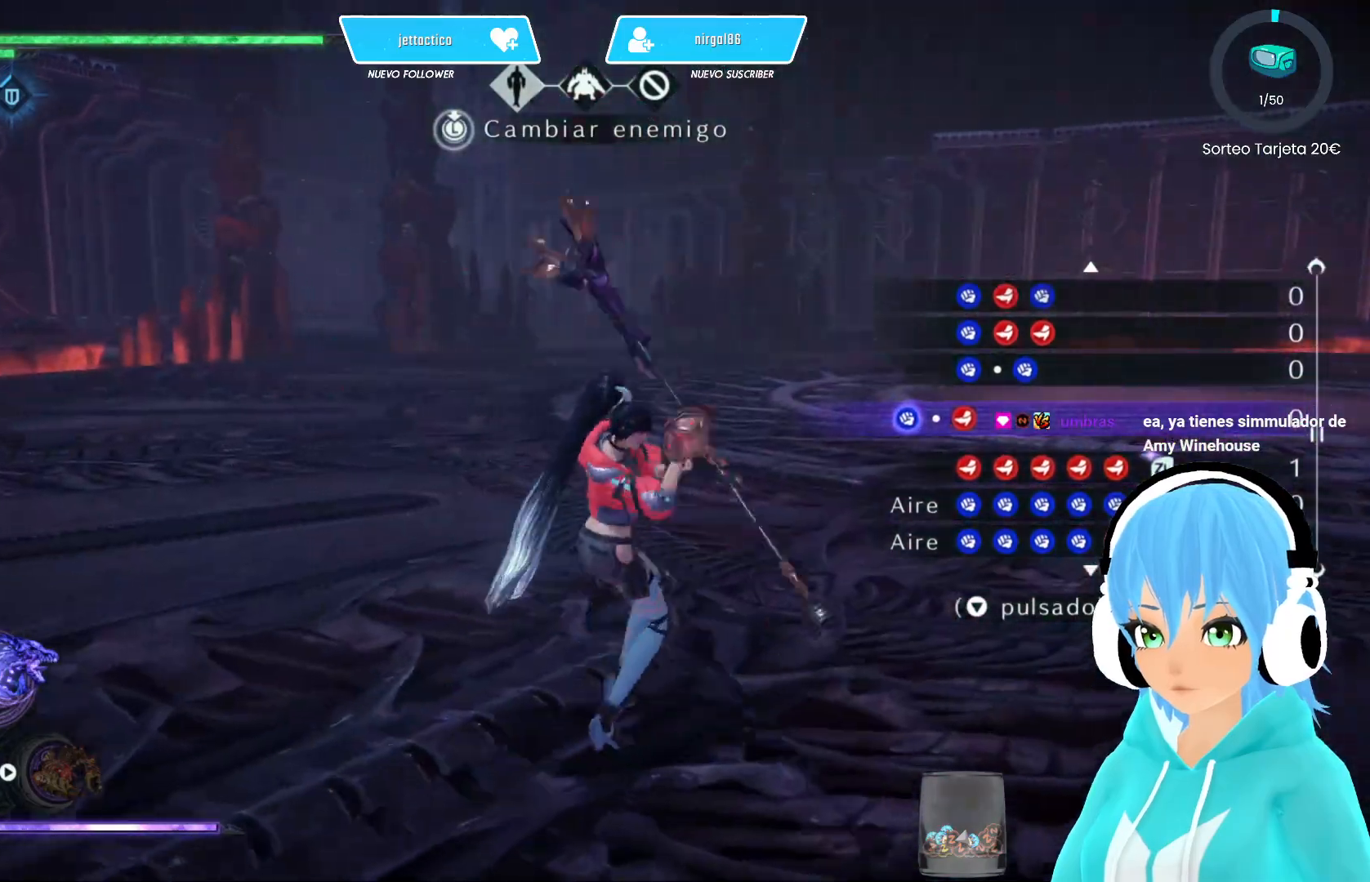
{"buttons": ["Y"], "left_stick": "center", "right_stick": "center", "events": [[217, "Y", "up"], [300, "Y", "down"]]}
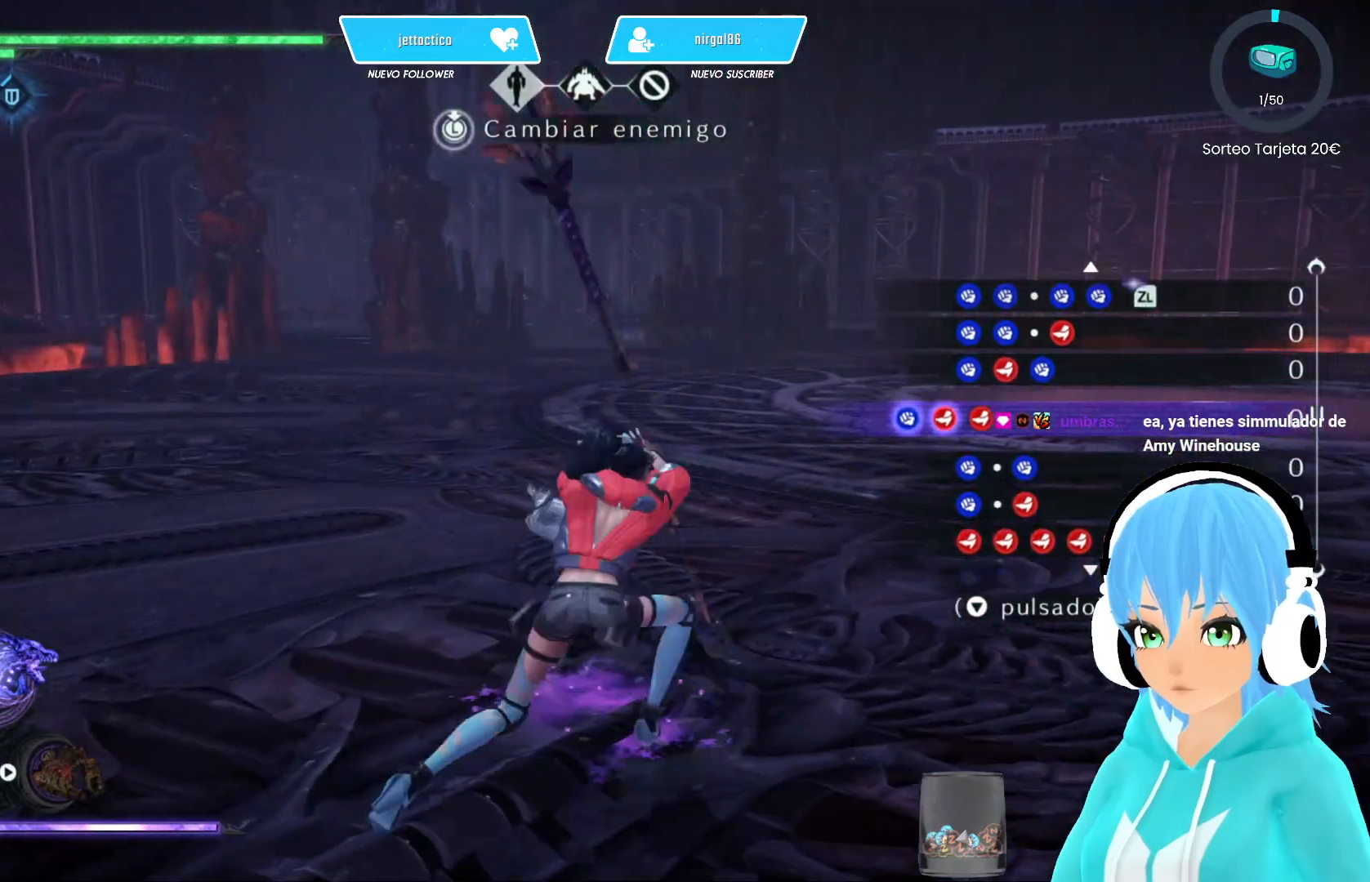
{"buttons": ["Y"], "left_stick": "center", "right_stick": "center", "events": []}
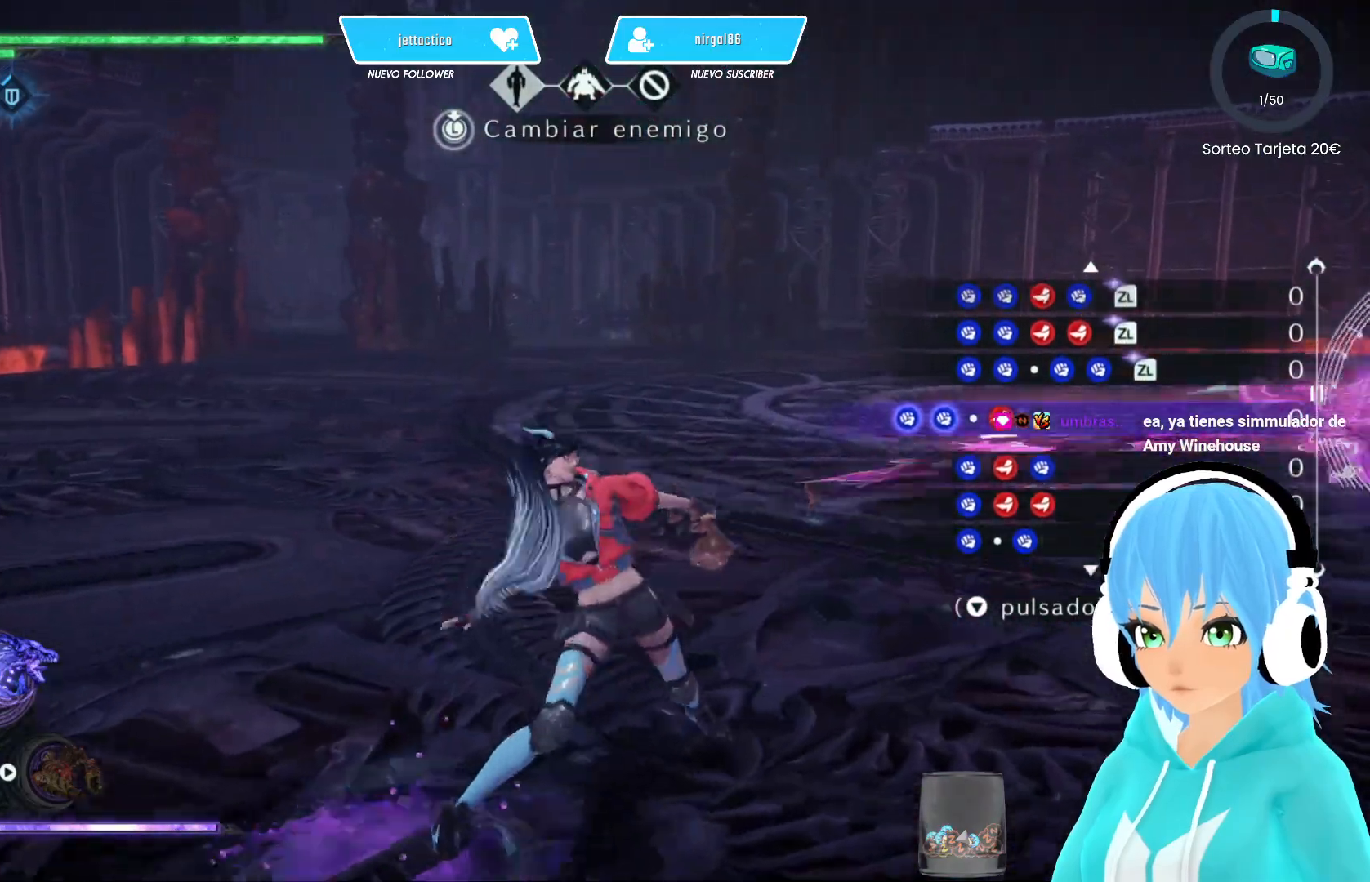
{"buttons": ["Y"], "left_stick": "center", "right_stick": "center", "events": []}
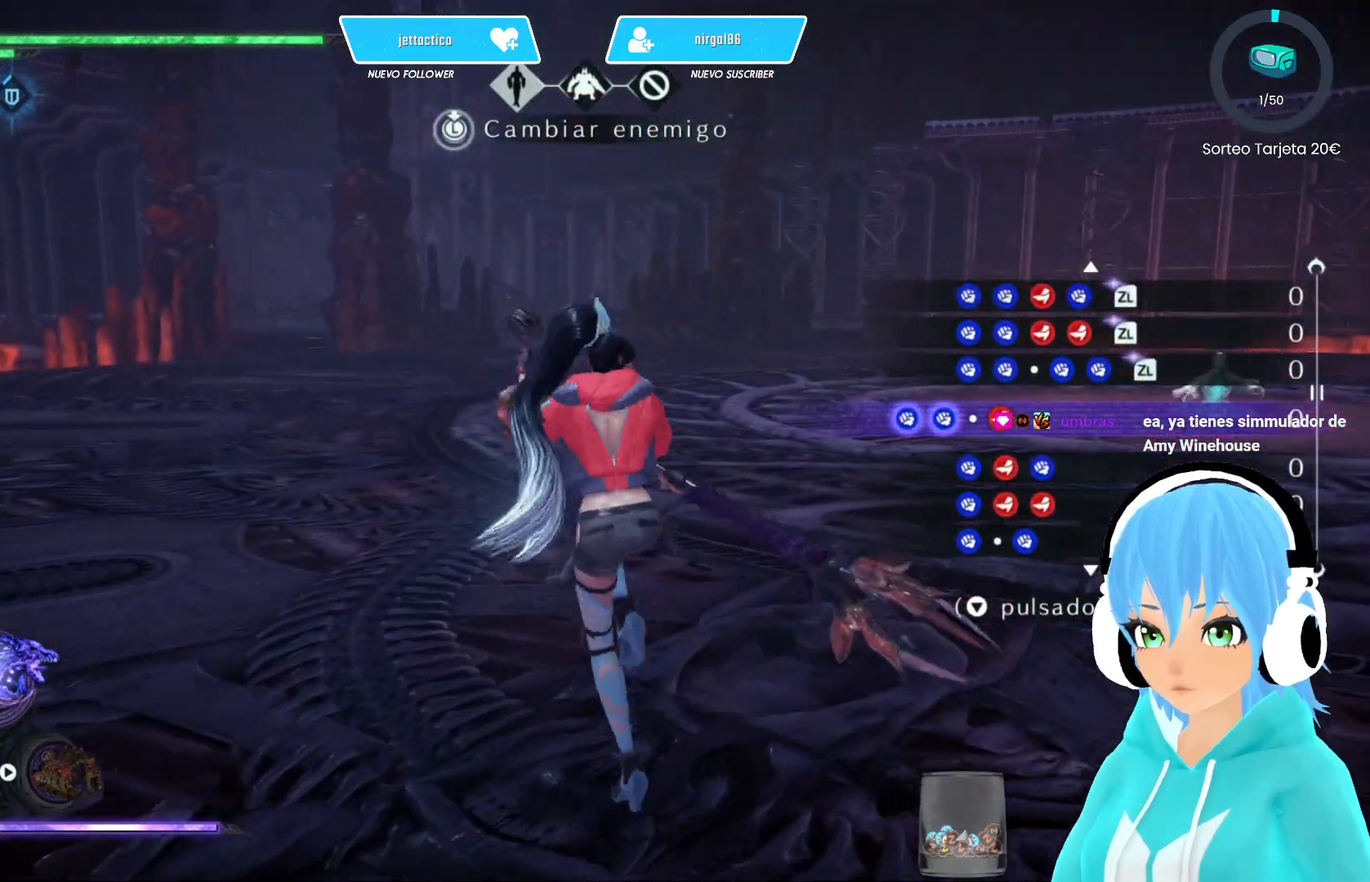
{"buttons": ["Y"], "left_stick": "center", "right_stick": "center", "events": []}
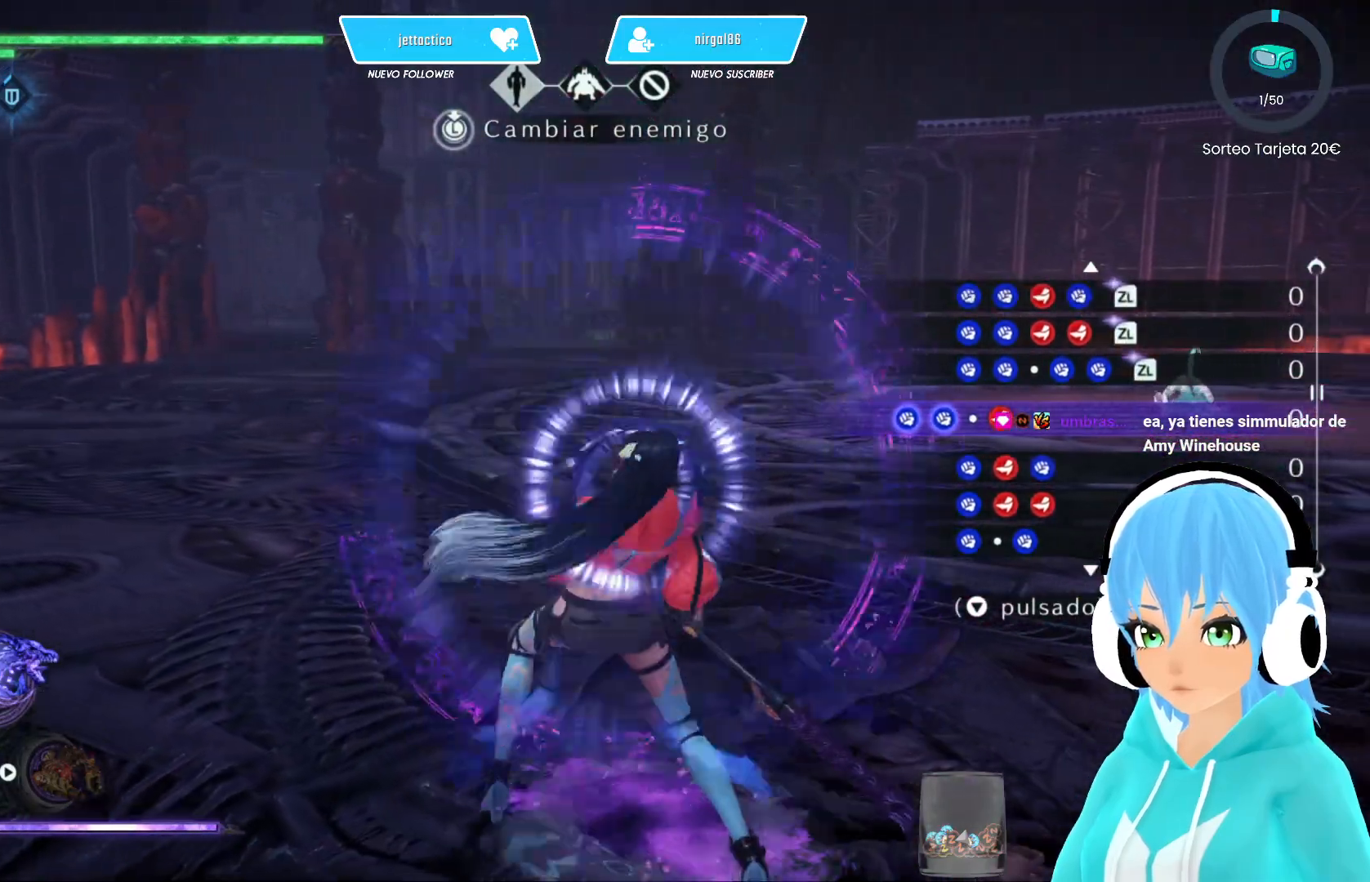
{"buttons": ["Y"], "left_stick": "center", "right_stick": "center", "events": []}
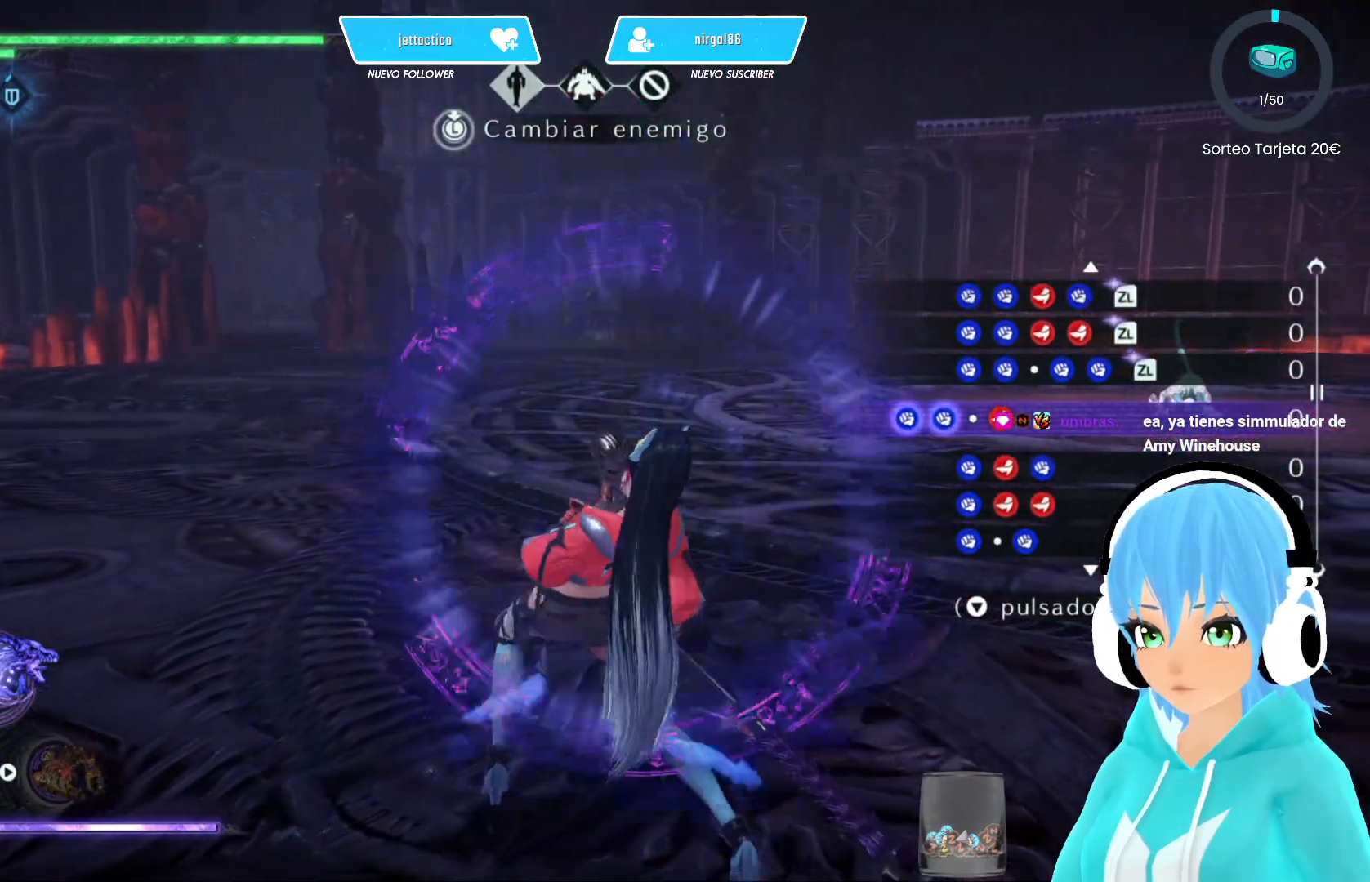
{"buttons": ["Y"], "left_stick": "center", "right_stick": "left", "events": [[67, "right_stick", "left"]]}
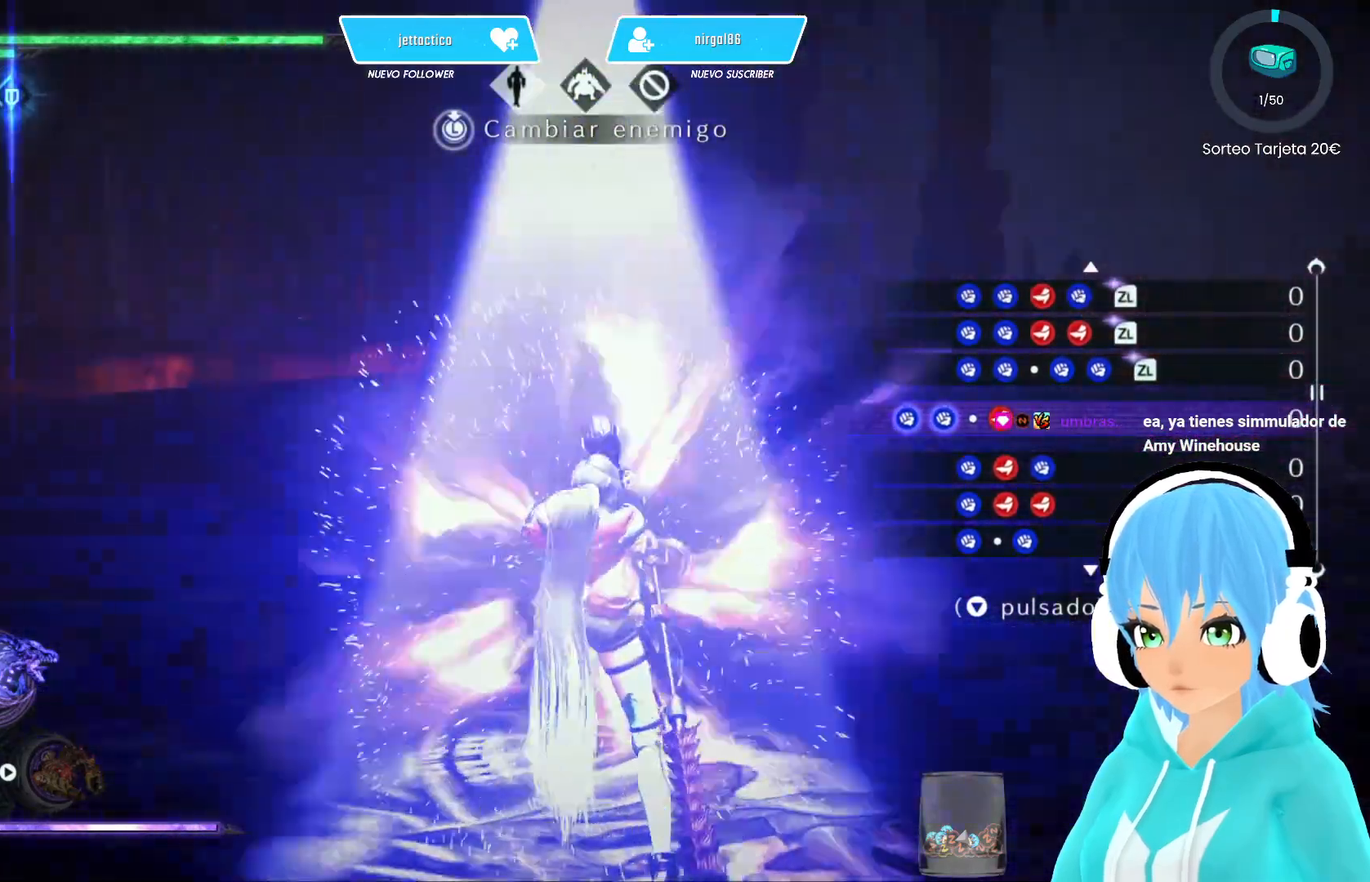
{"buttons": ["Y"], "left_stick": "center", "right_stick": "left", "events": [[250, "Y", "up"], [317, "Y", "down"]]}
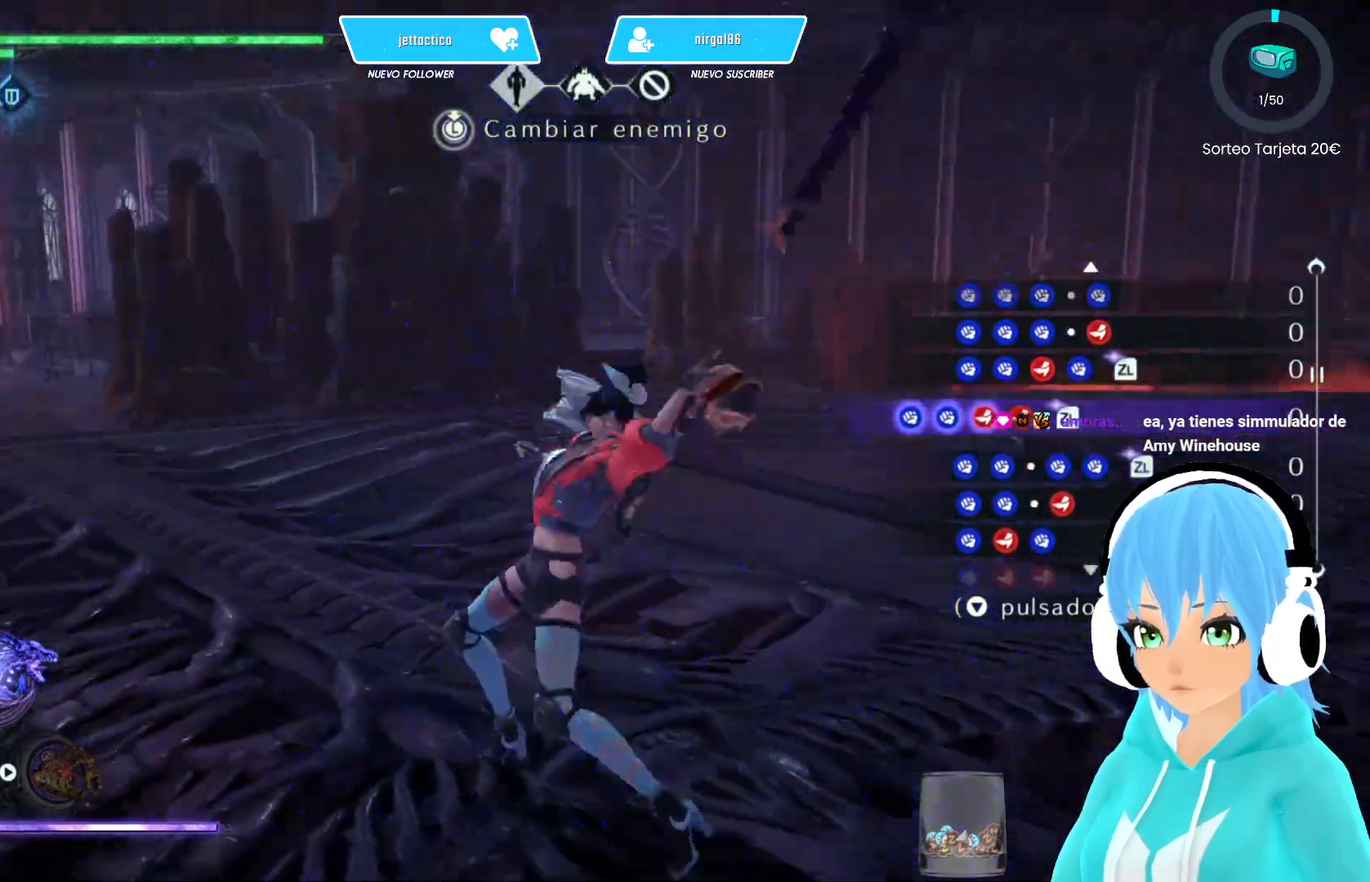
{"buttons": ["Y"], "left_stick": "center", "right_stick": "left", "events": []}
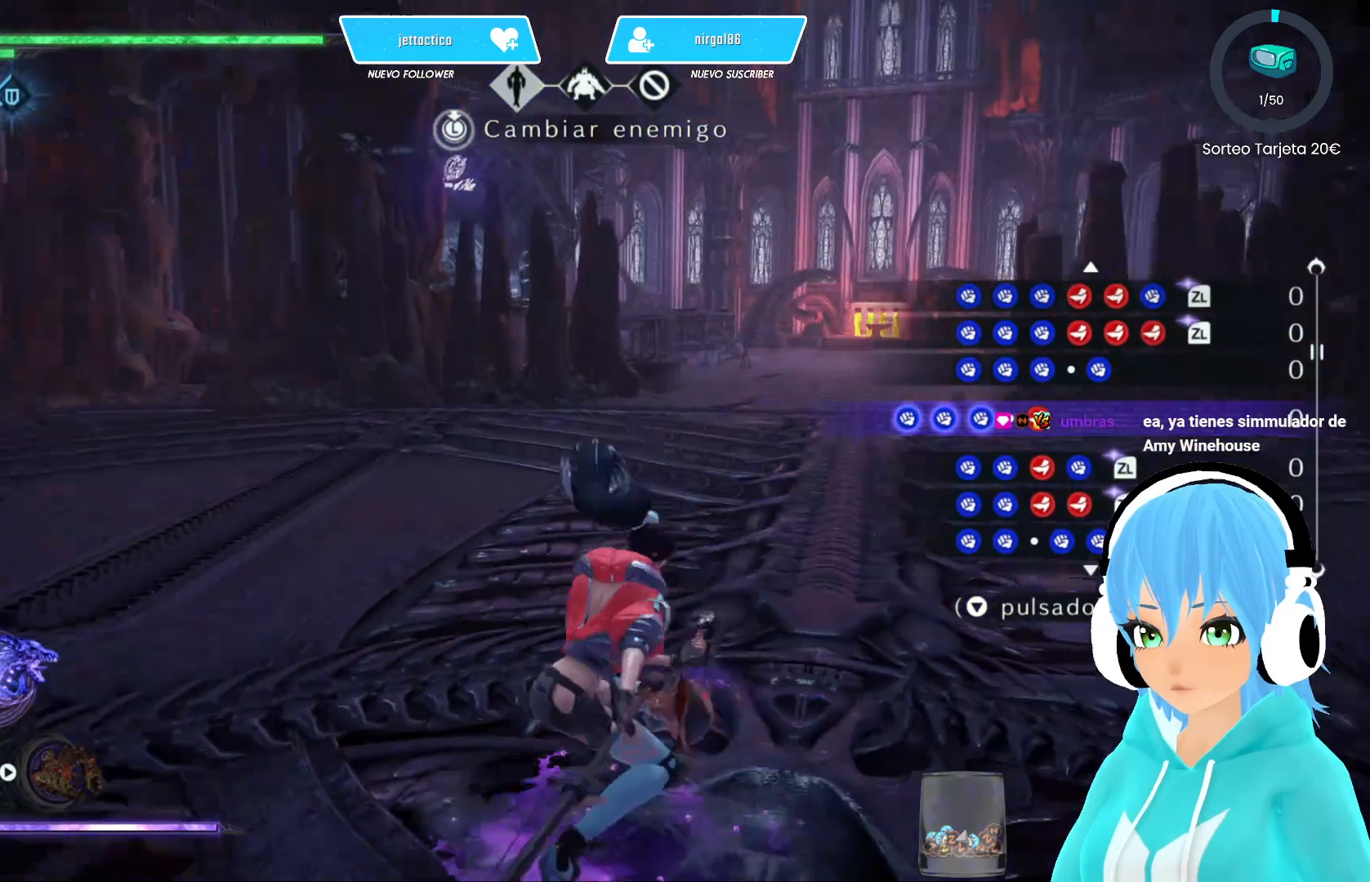
{"buttons": ["Y"], "left_stick": "center", "right_stick": "center", "events": [[467, "right_stick", "center"]]}
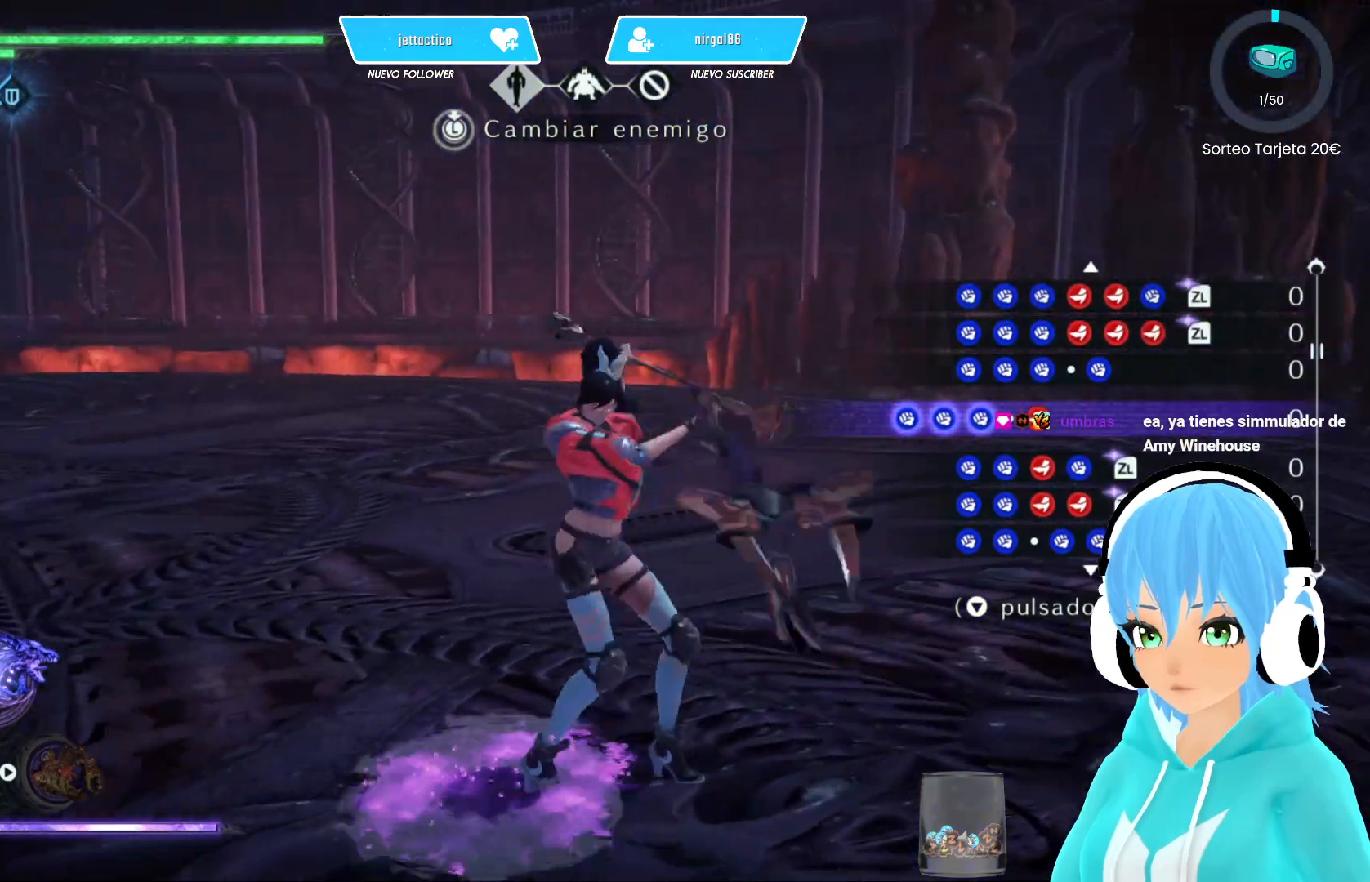
{"buttons": ["Y"], "left_stick": "center", "right_stick": "center", "events": [[317, "Y", "up"], [367, "Y", "down"]]}
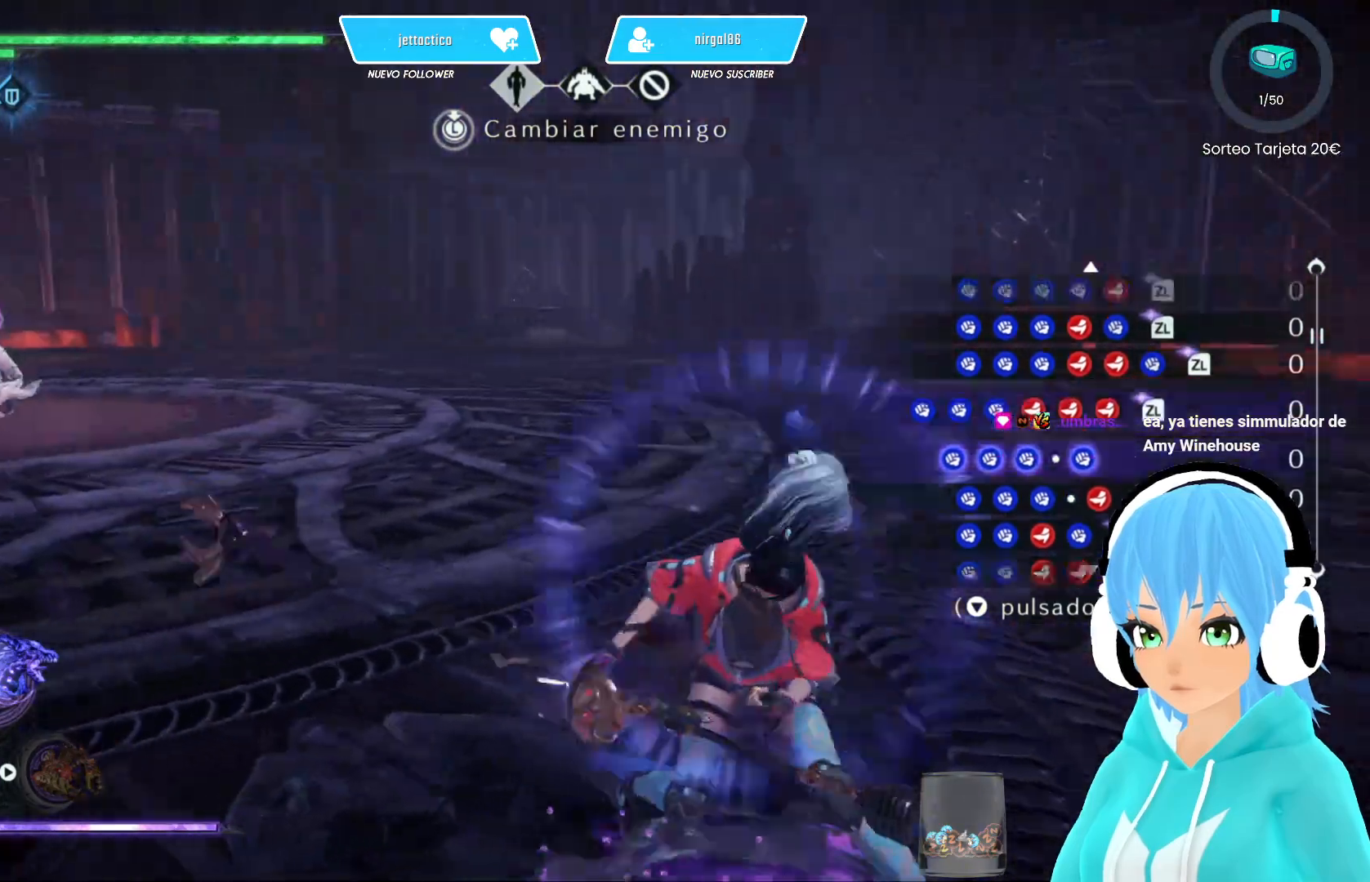
{"buttons": ["Y"], "left_stick": "center", "right_stick": "center", "events": []}
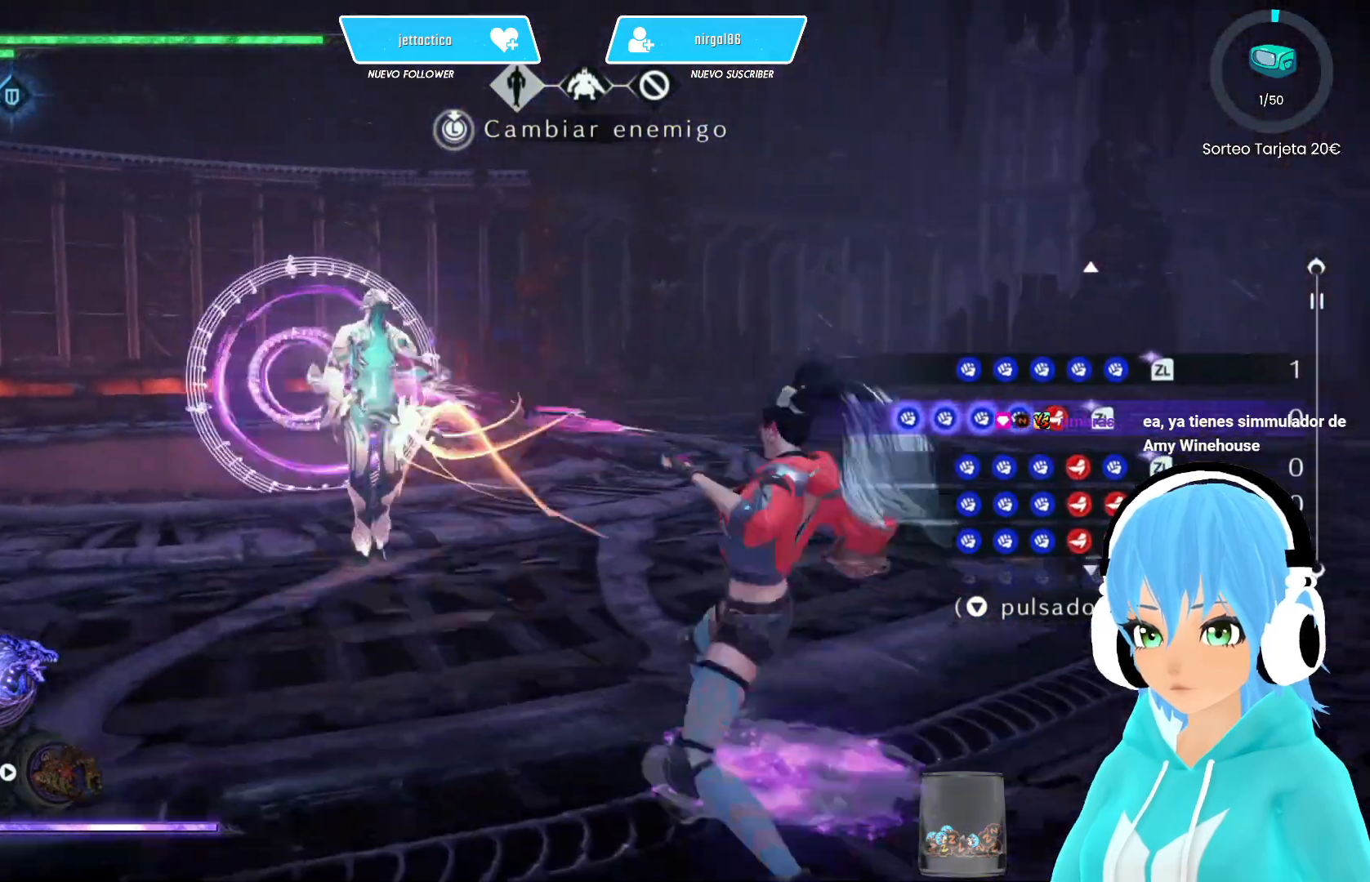
{"buttons": ["Y"], "left_stick": "center", "right_stick": "center", "events": []}
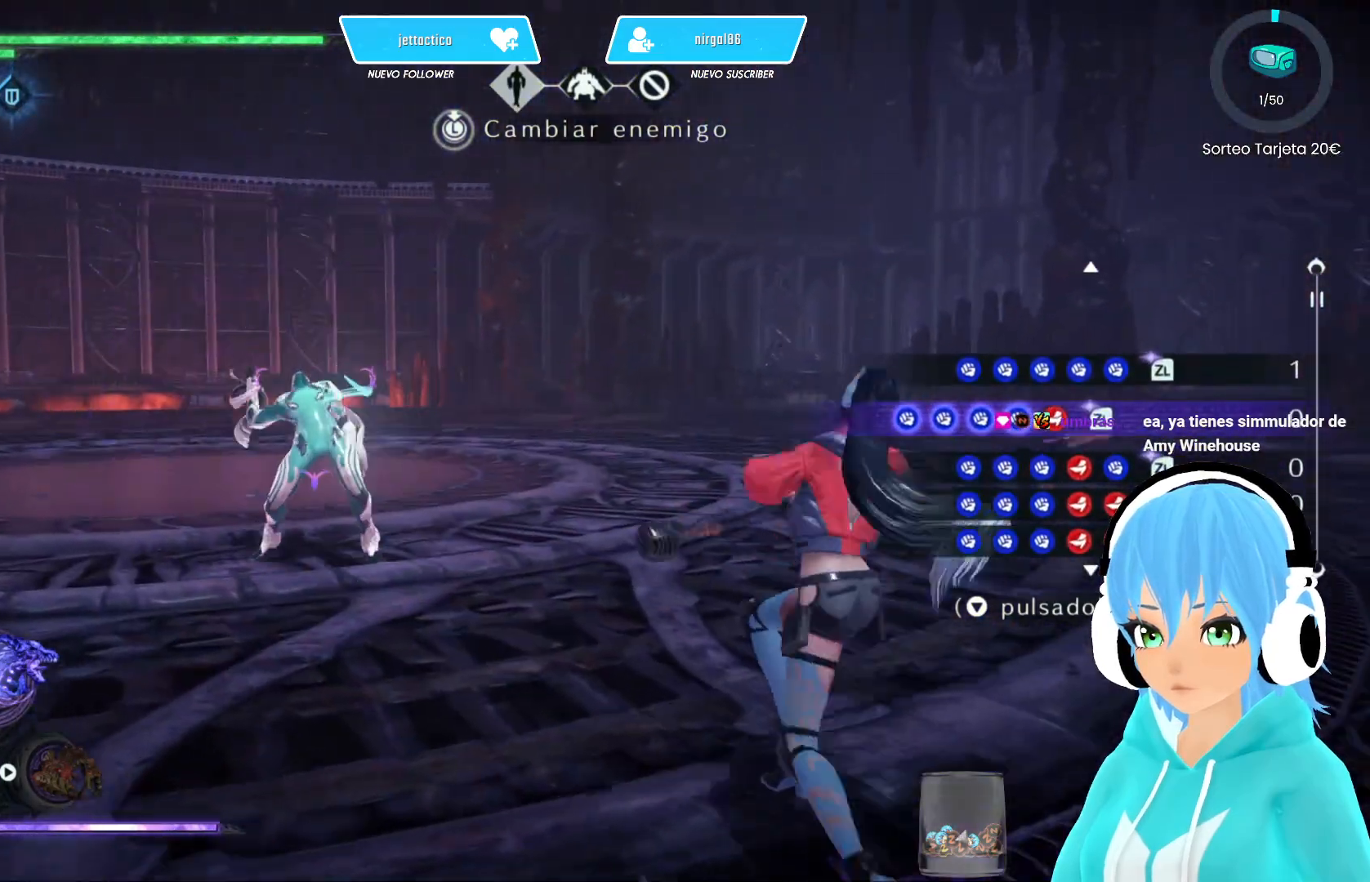
{"buttons": ["Y"], "left_stick": "center", "right_stick": "center", "events": []}
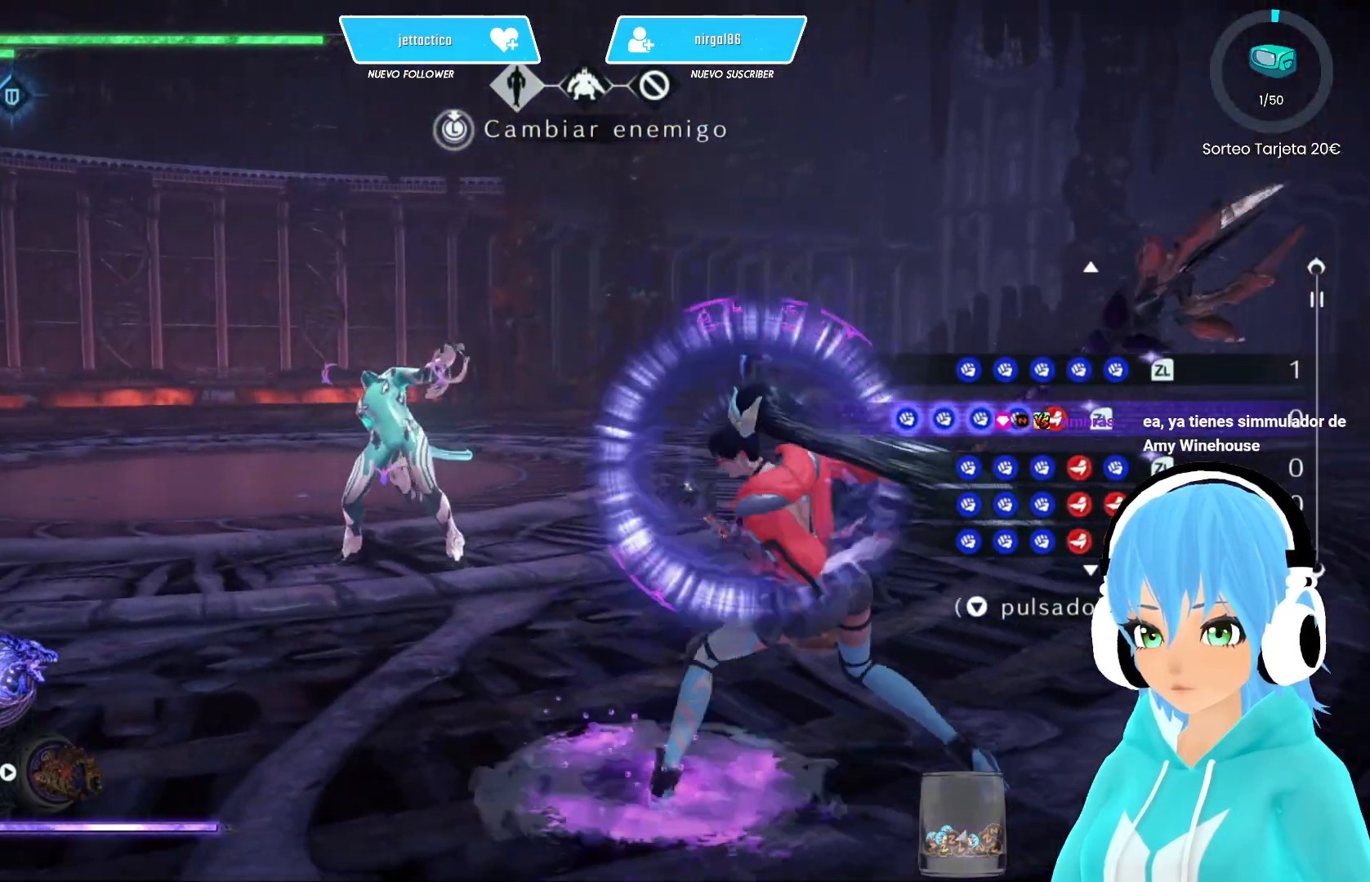
{"buttons": ["Y"], "left_stick": "center", "right_stick": "center", "events": []}
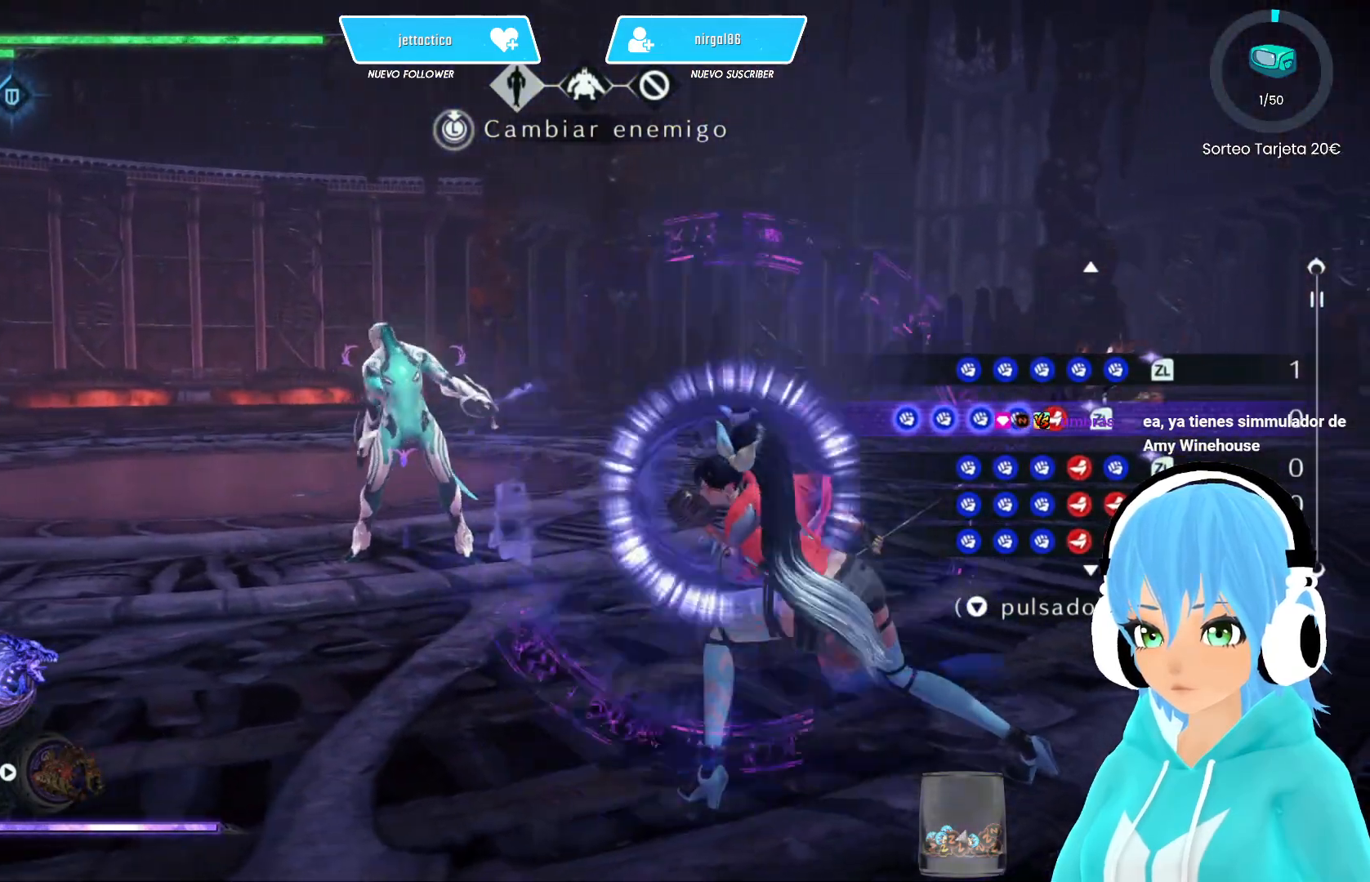
{"buttons": ["Y"], "left_stick": "center", "right_stick": "center", "events": []}
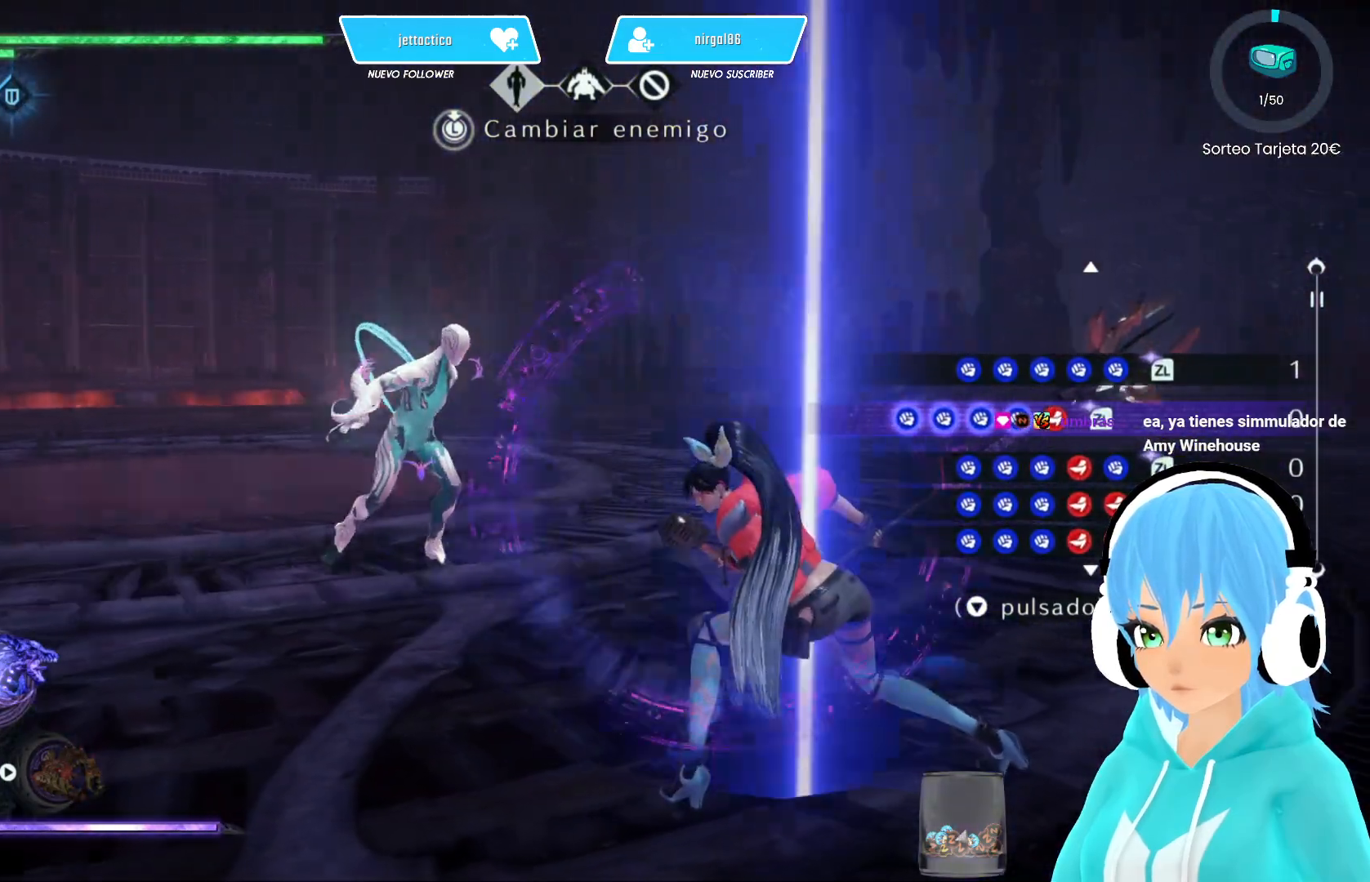
{"buttons": ["Y"], "left_stick": "center", "right_stick": "center", "events": [[350, "Y", "up"], [417, "Y", "down"]]}
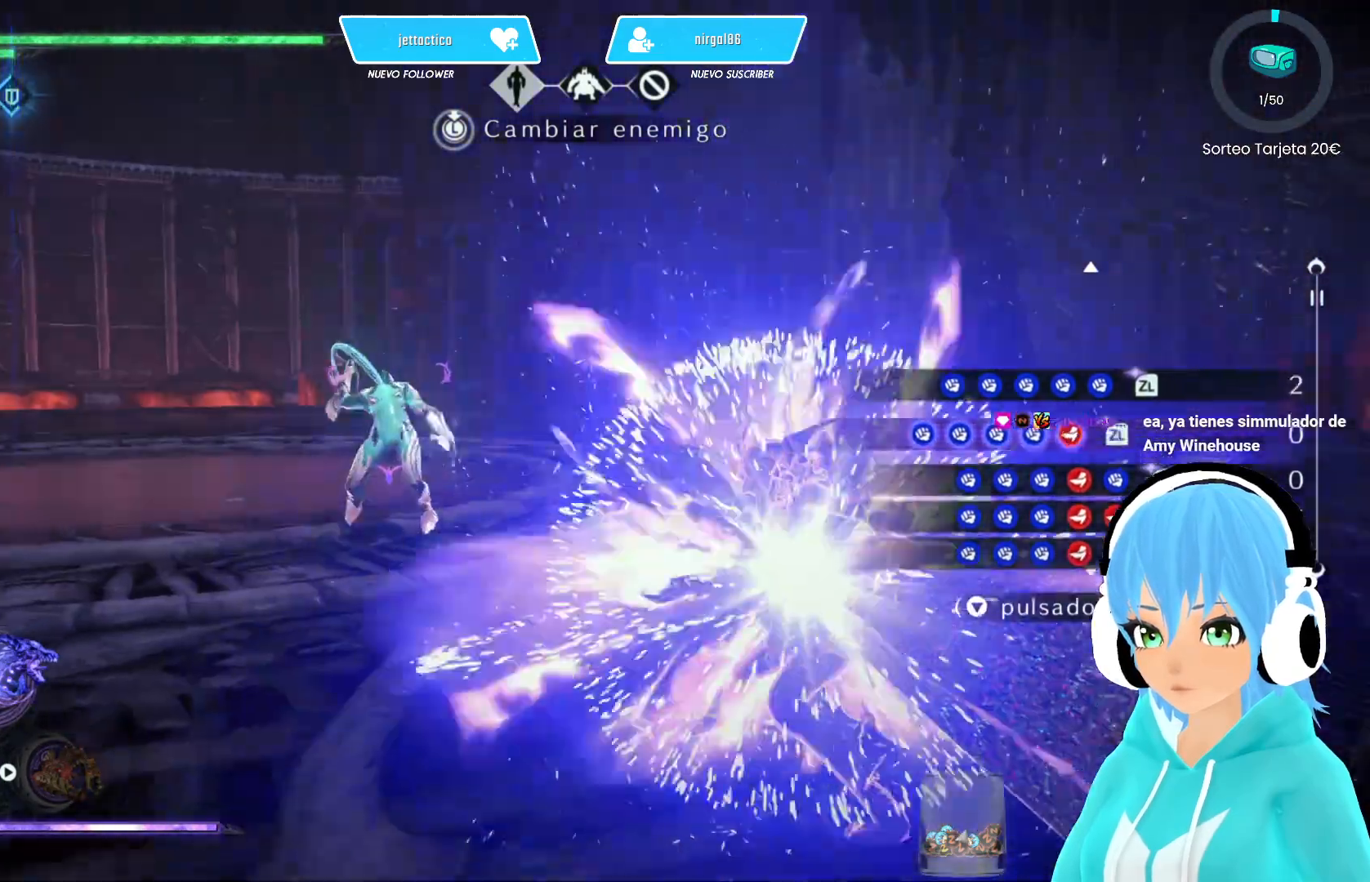
{"buttons": ["Y"], "left_stick": "center", "right_stick": "center", "events": []}
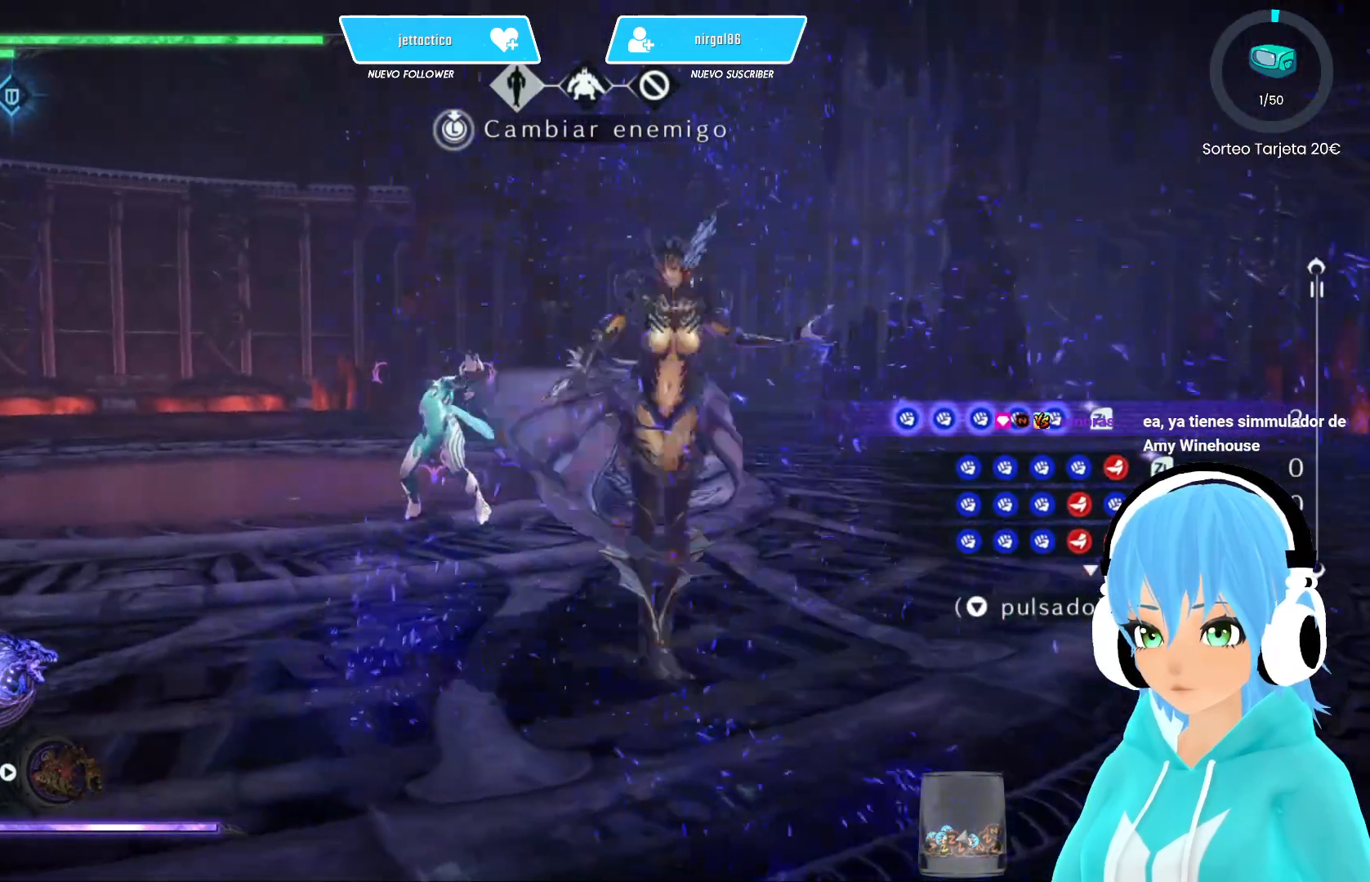
{"buttons": ["Y"], "left_stick": "center", "right_stick": "center", "events": []}
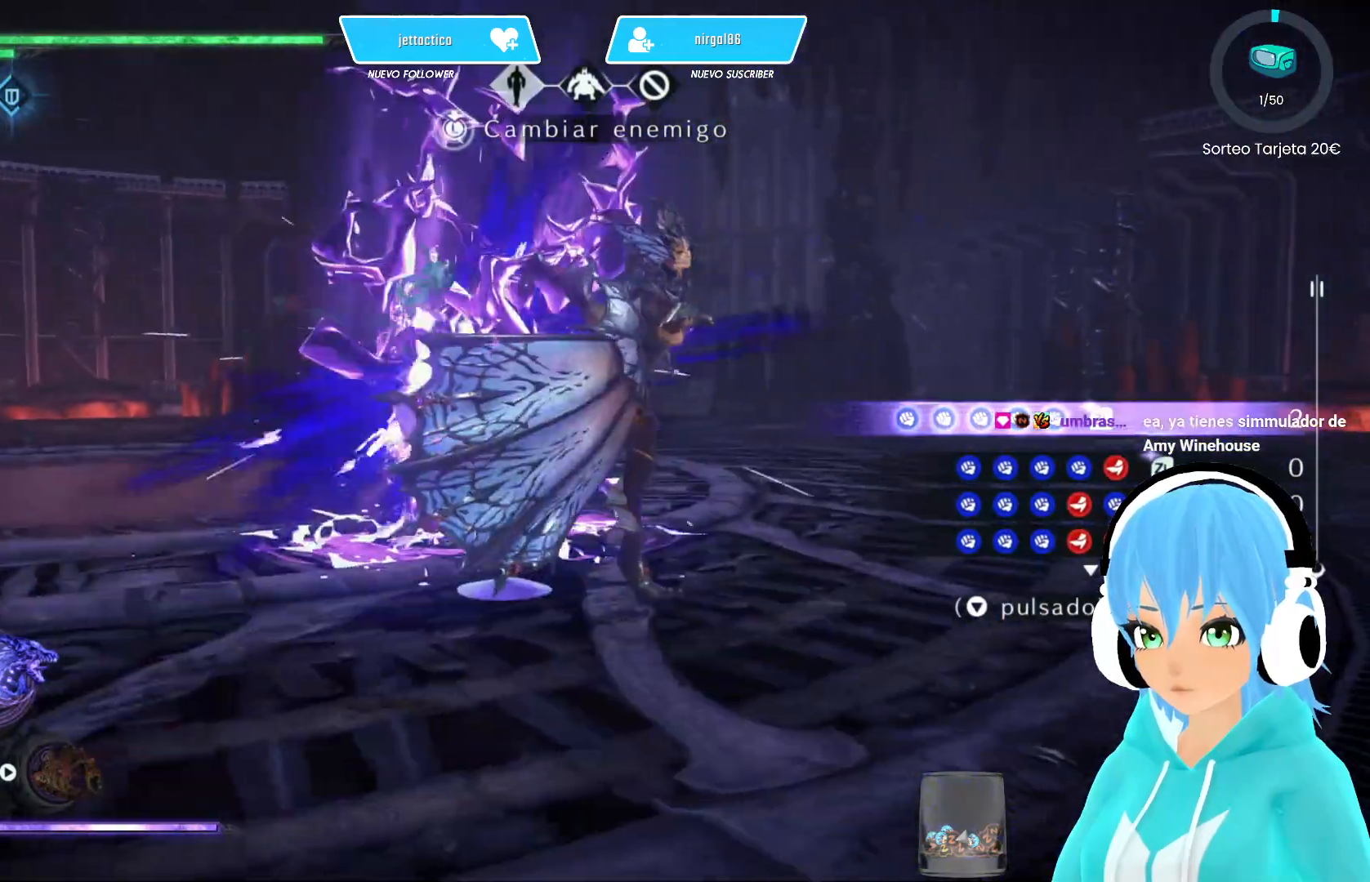
{"buttons": ["Y"], "left_stick": "center", "right_stick": "center", "events": []}
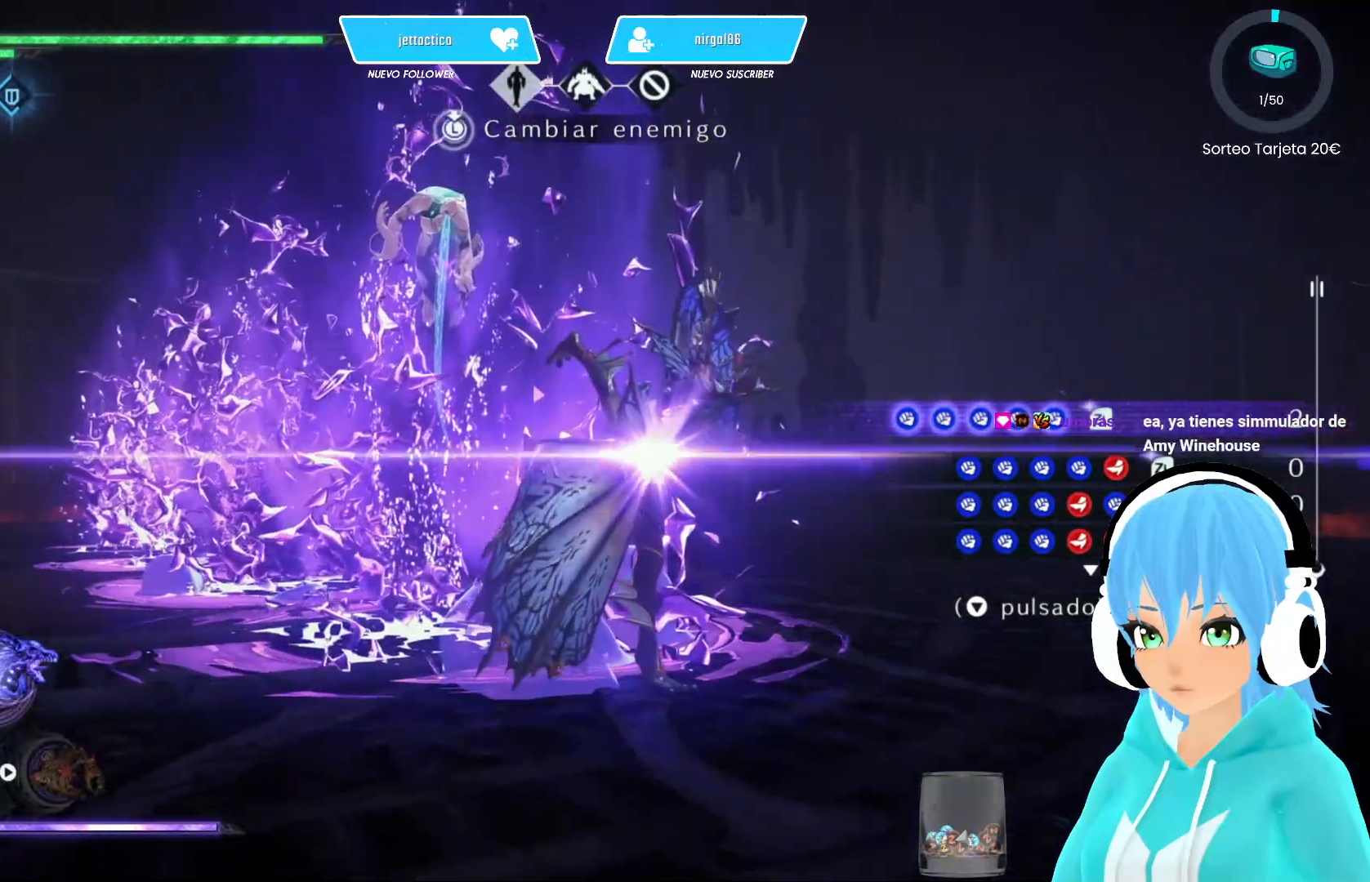
{"buttons": ["L2"], "left_stick": "center", "right_stick": "center", "events": [[183, "L2", "down"], [233, "Y", "up"]]}
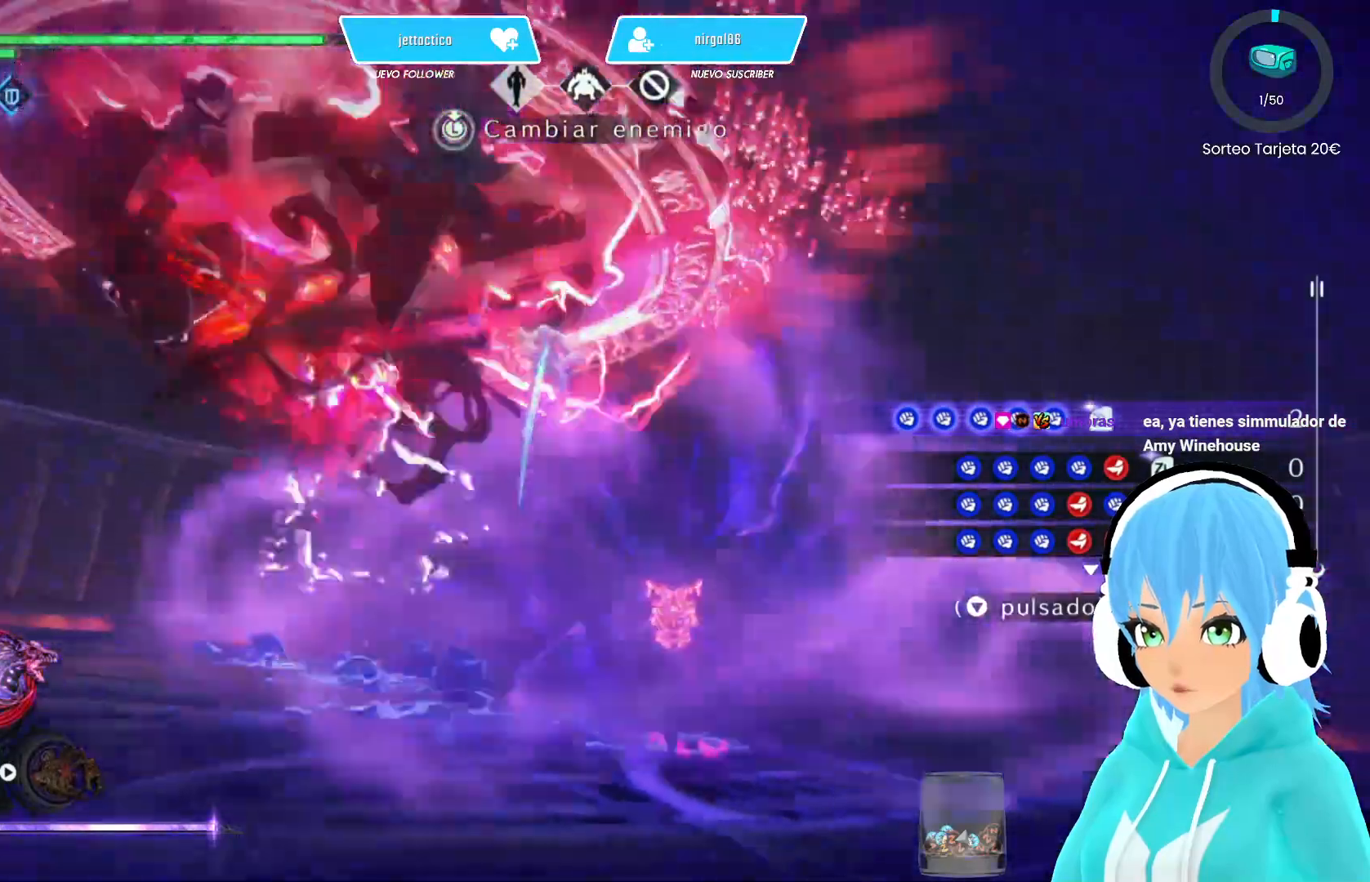
{"buttons": ["L2"], "left_stick": "center", "right_stick": "center", "events": []}